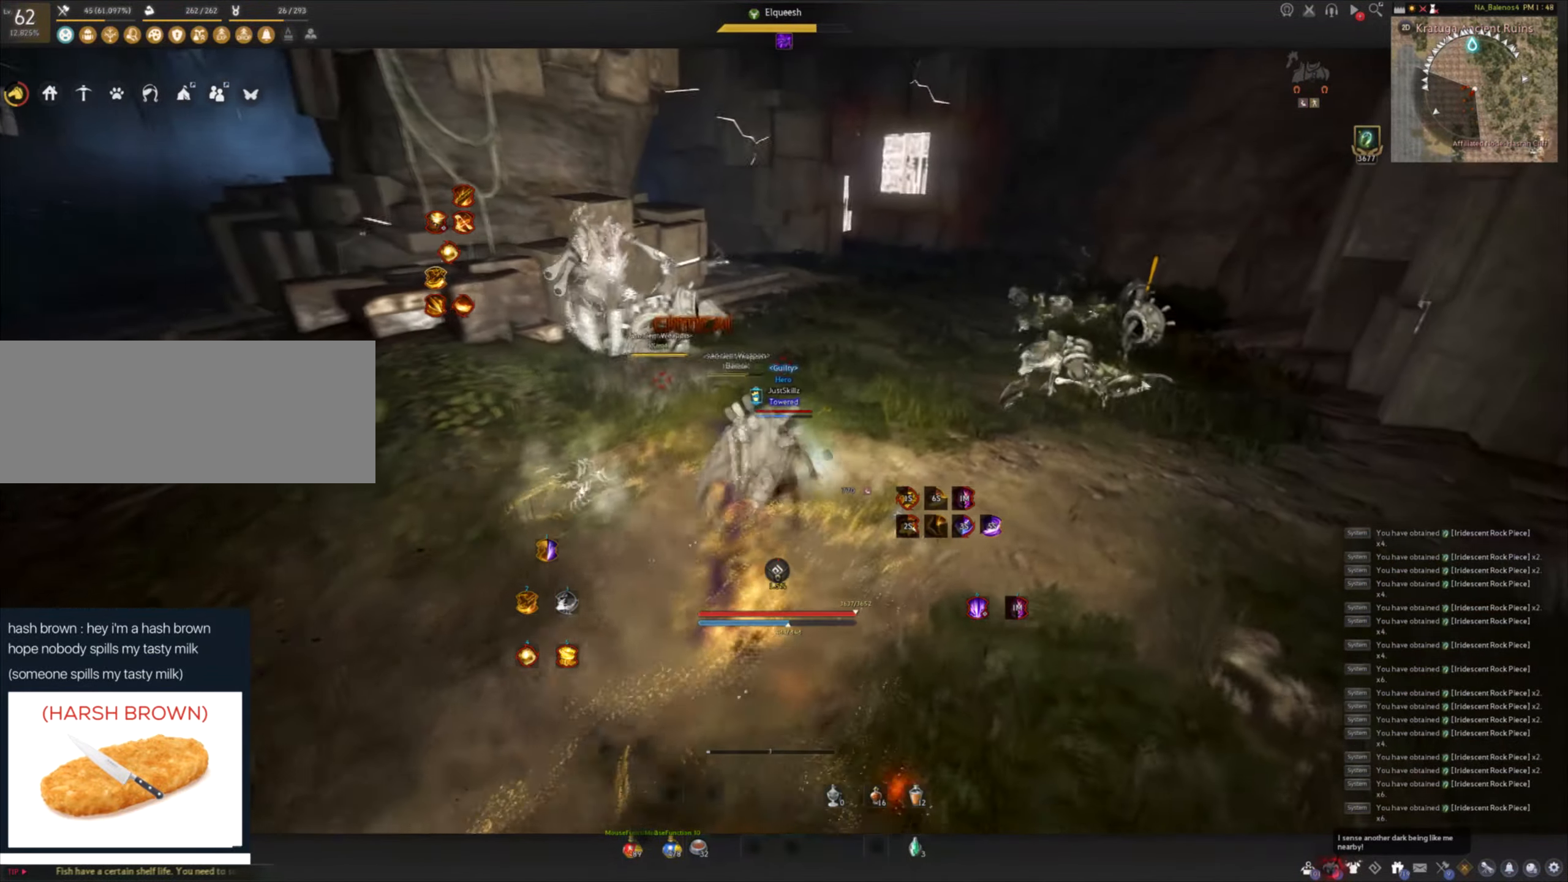
Gameplay with keyboard and mouse; each line is a JSON object with the keys and mouse buttons held at the frame after it. "events" lists presses ("down") and releases ("up") of "a", "c", "d", "e", "f", "q", "s", "shift", "space", "tab", "w", "mouse_left" and "mouse_right" between this image and that frame as [ms after this image, input, new state], when the widget could be followed in between. "mouse_left", "mouse_right" = the "left", "right" buttons of the "mouse" list. No other keys are recorded. Mouse movement is not recorded.
{"keys": ["shift", "w"], "mouse": [], "events": [[117, "mouse_right", "up"], [467, "shift", "down"]]}
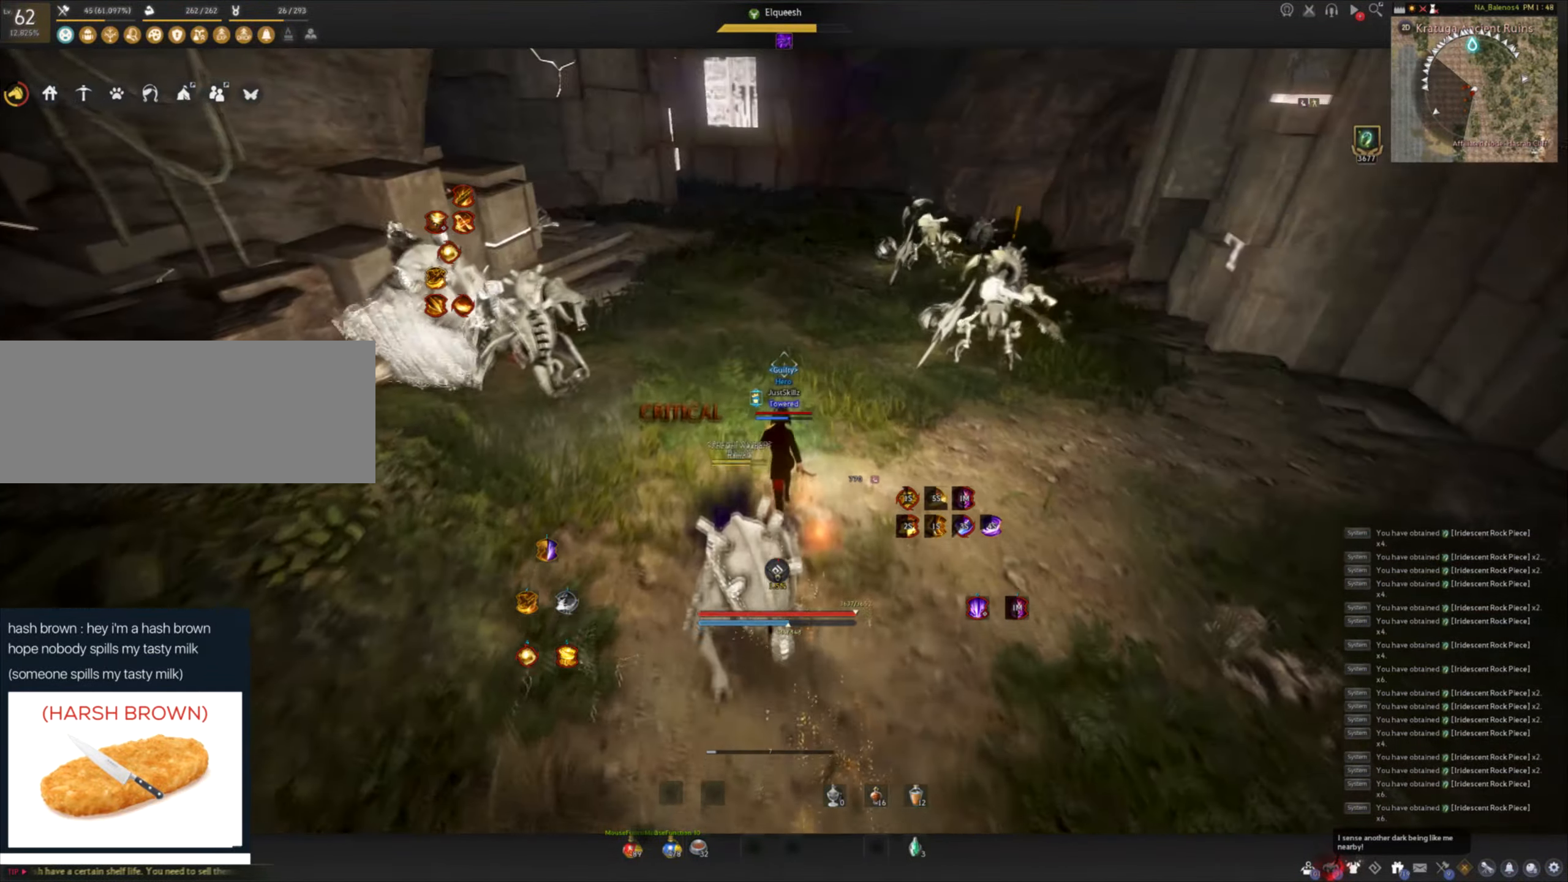
{"keys": ["w"], "mouse": [], "events": [[133, "shift", "up"]]}
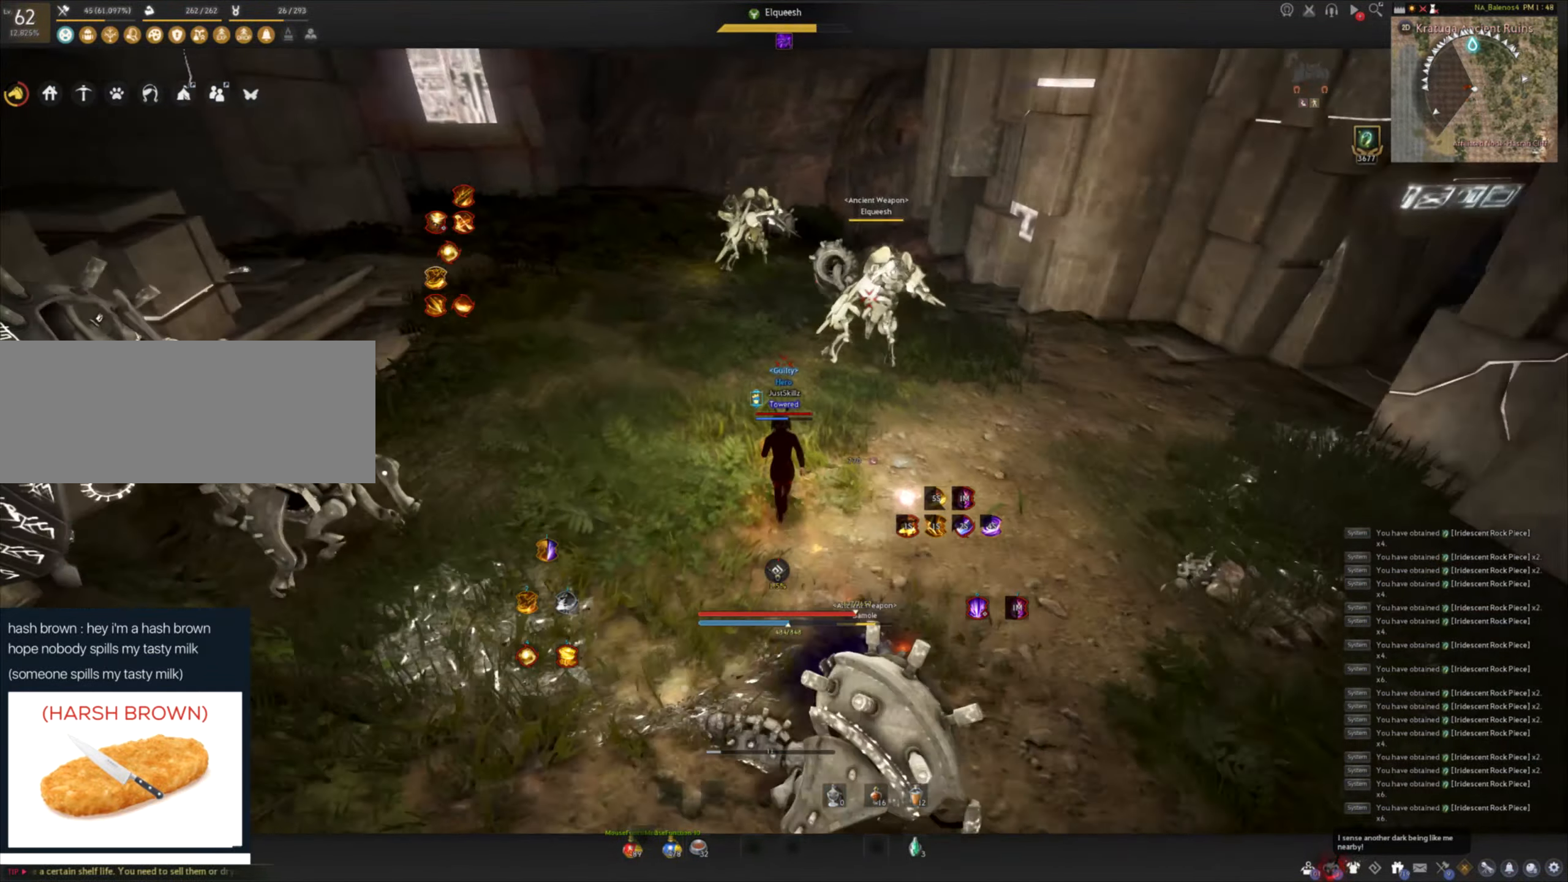
{"keys": ["w"], "mouse": [], "events": []}
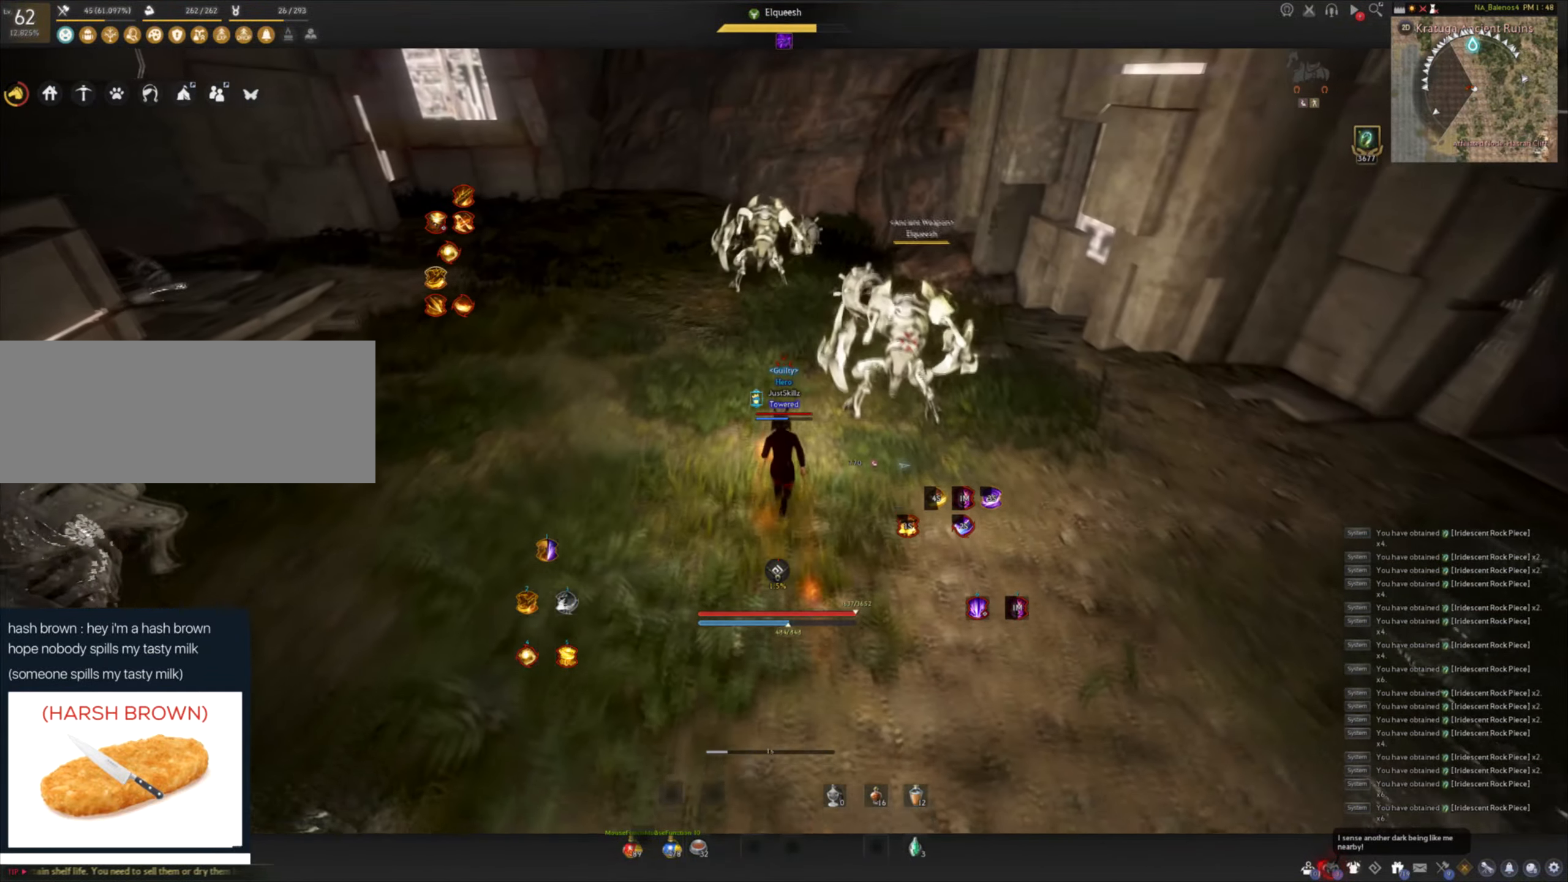
{"keys": [], "mouse": [], "events": [[467, "w", "up"]]}
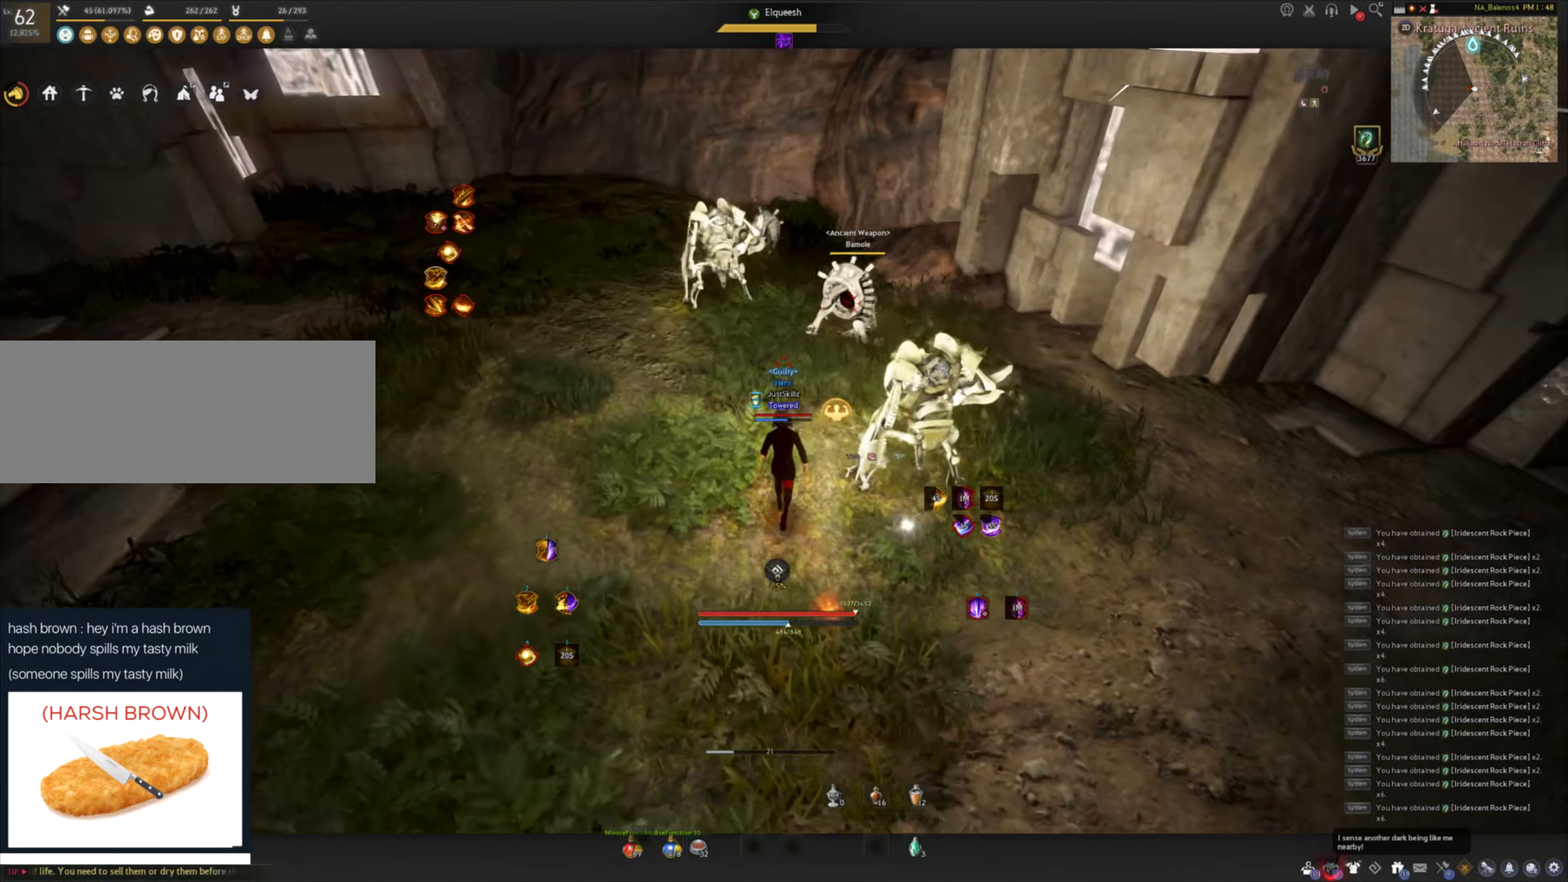
{"keys": [], "mouse": [], "events": []}
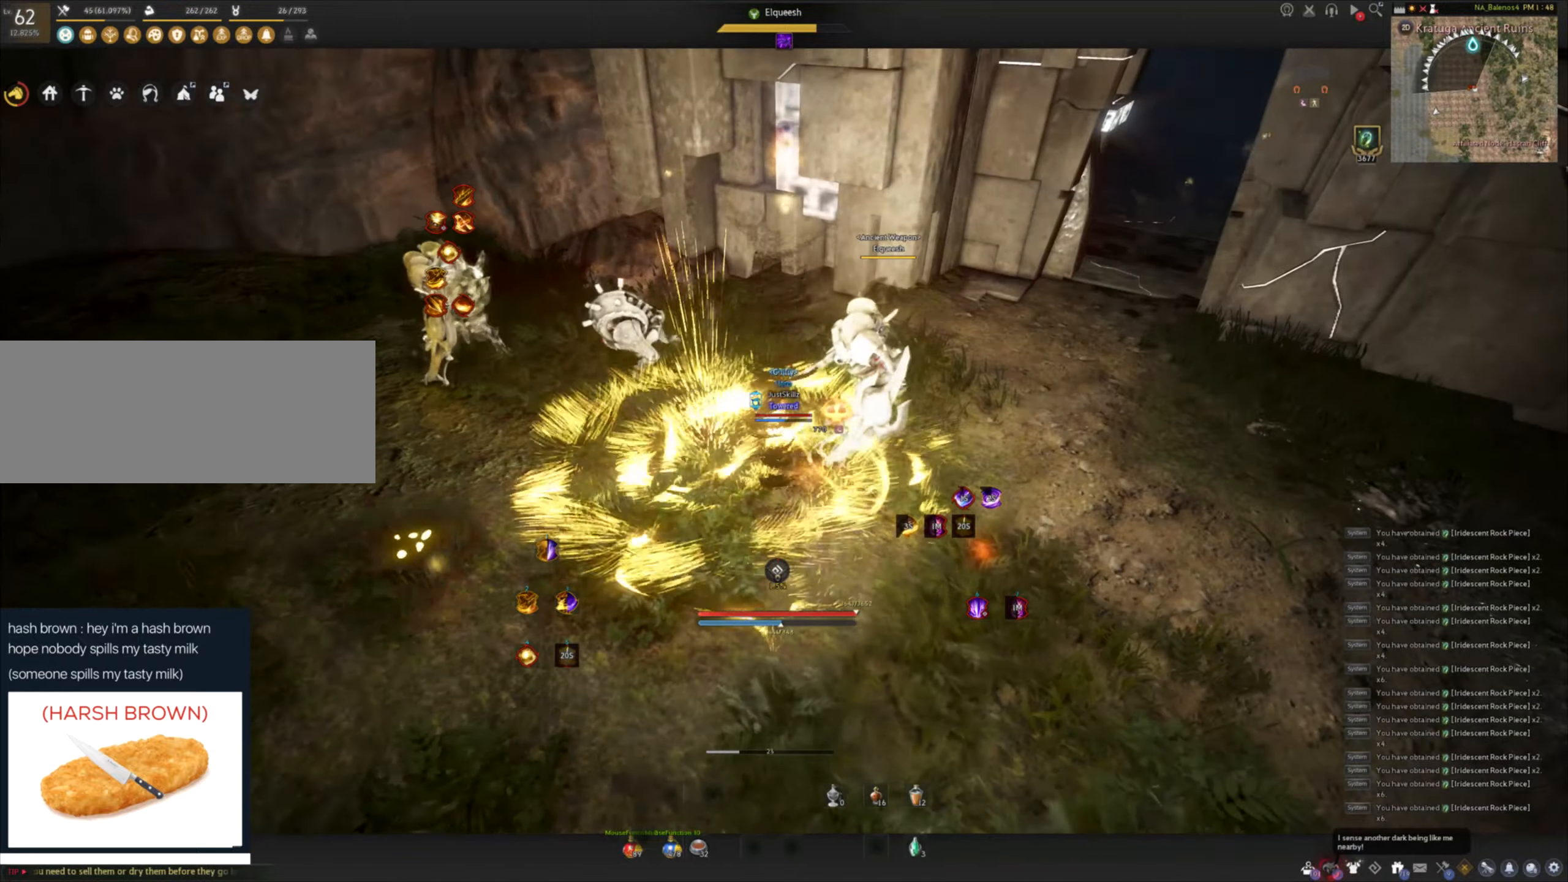
{"keys": [], "mouse": [], "events": [[250, "shift", "down"], [266, "a", "down"], [366, "a", "up"], [383, "shift", "up"]]}
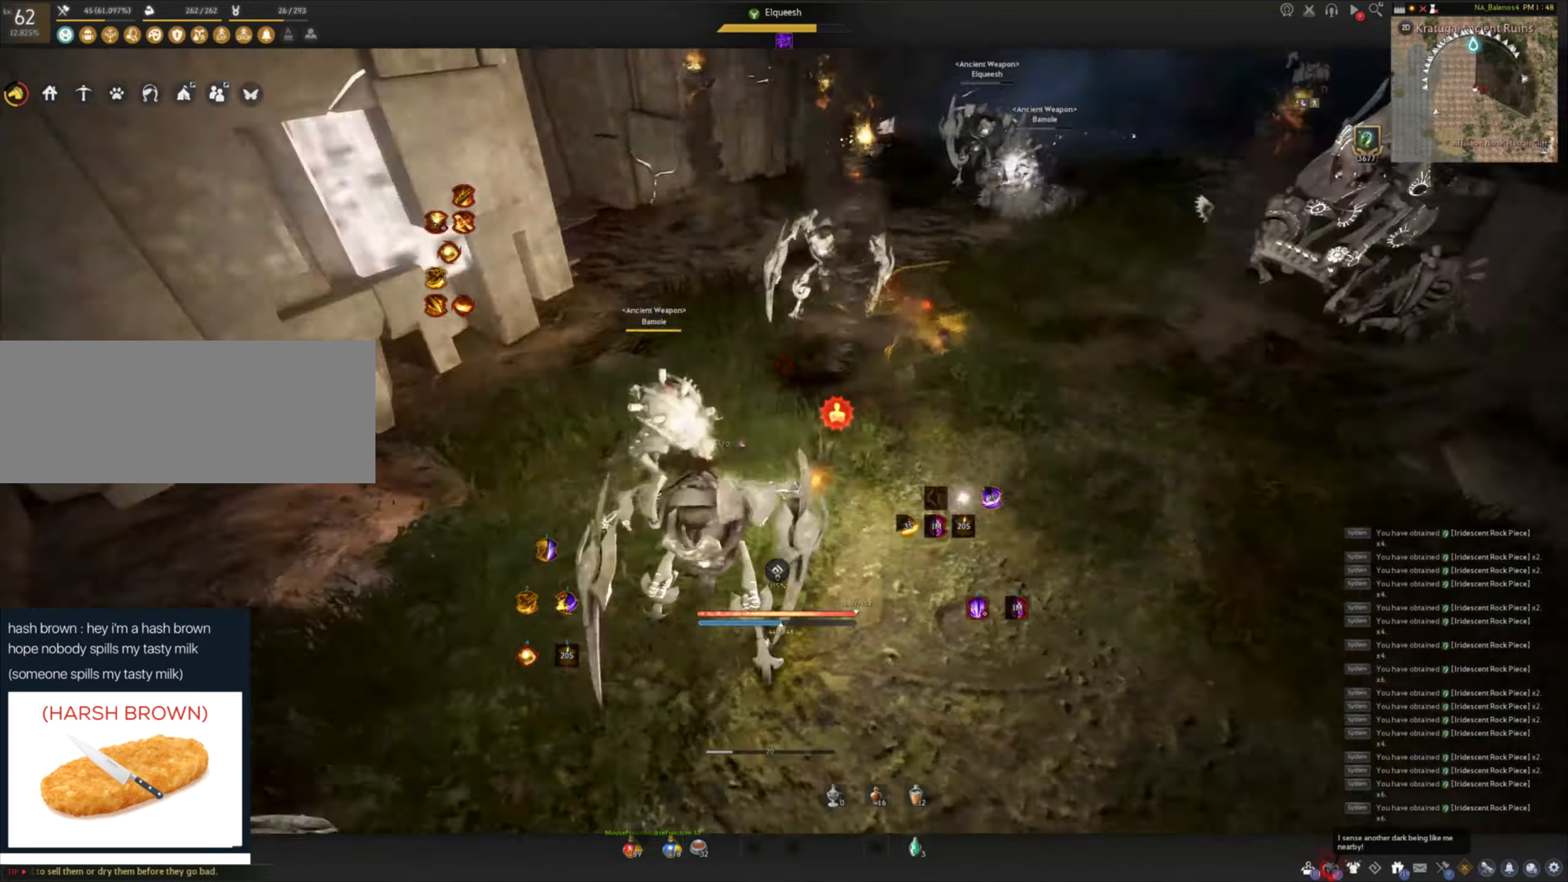
{"keys": [], "mouse": [], "events": [[166, "f", "down"], [166, "s", "down"], [366, "mouse_left", "down"], [416, "s", "up"], [433, "f", "up"], [450, "space", "down"], [466, "mouse_left", "up"], [500, "space", "up"]]}
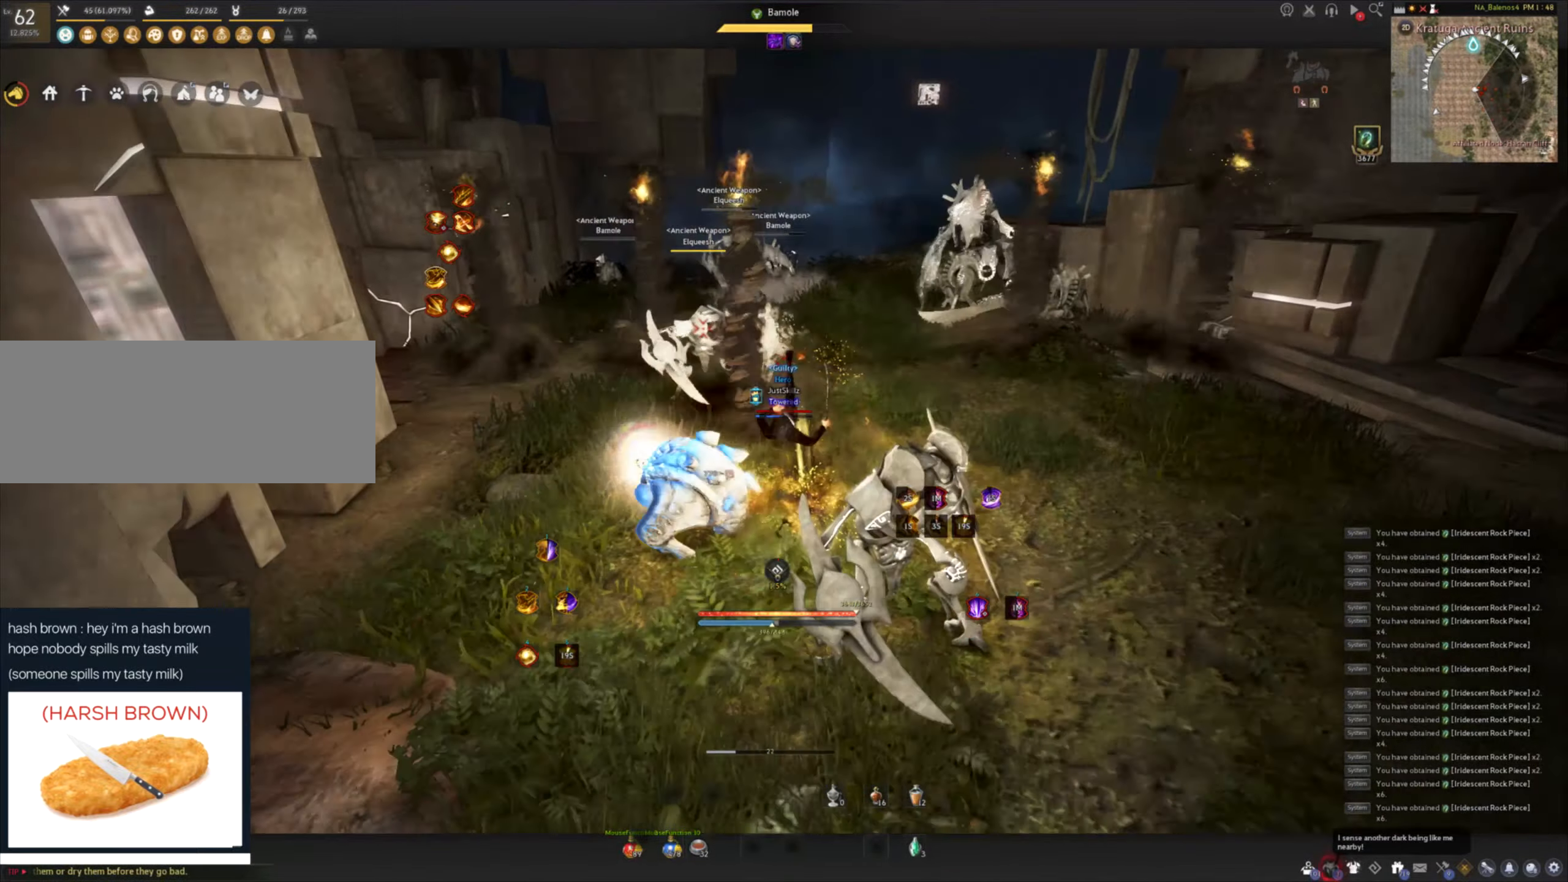
{"keys": [], "mouse": ["left"], "events": [[33, "mouse_left", "down"], [100, "space", "down"], [116, "mouse_left", "up"], [166, "mouse_left", "down"], [266, "mouse_left", "up"], [283, "space", "up"], [300, "mouse_left", "down"], [400, "mouse_left", "up"], [466, "mouse_left", "down"]]}
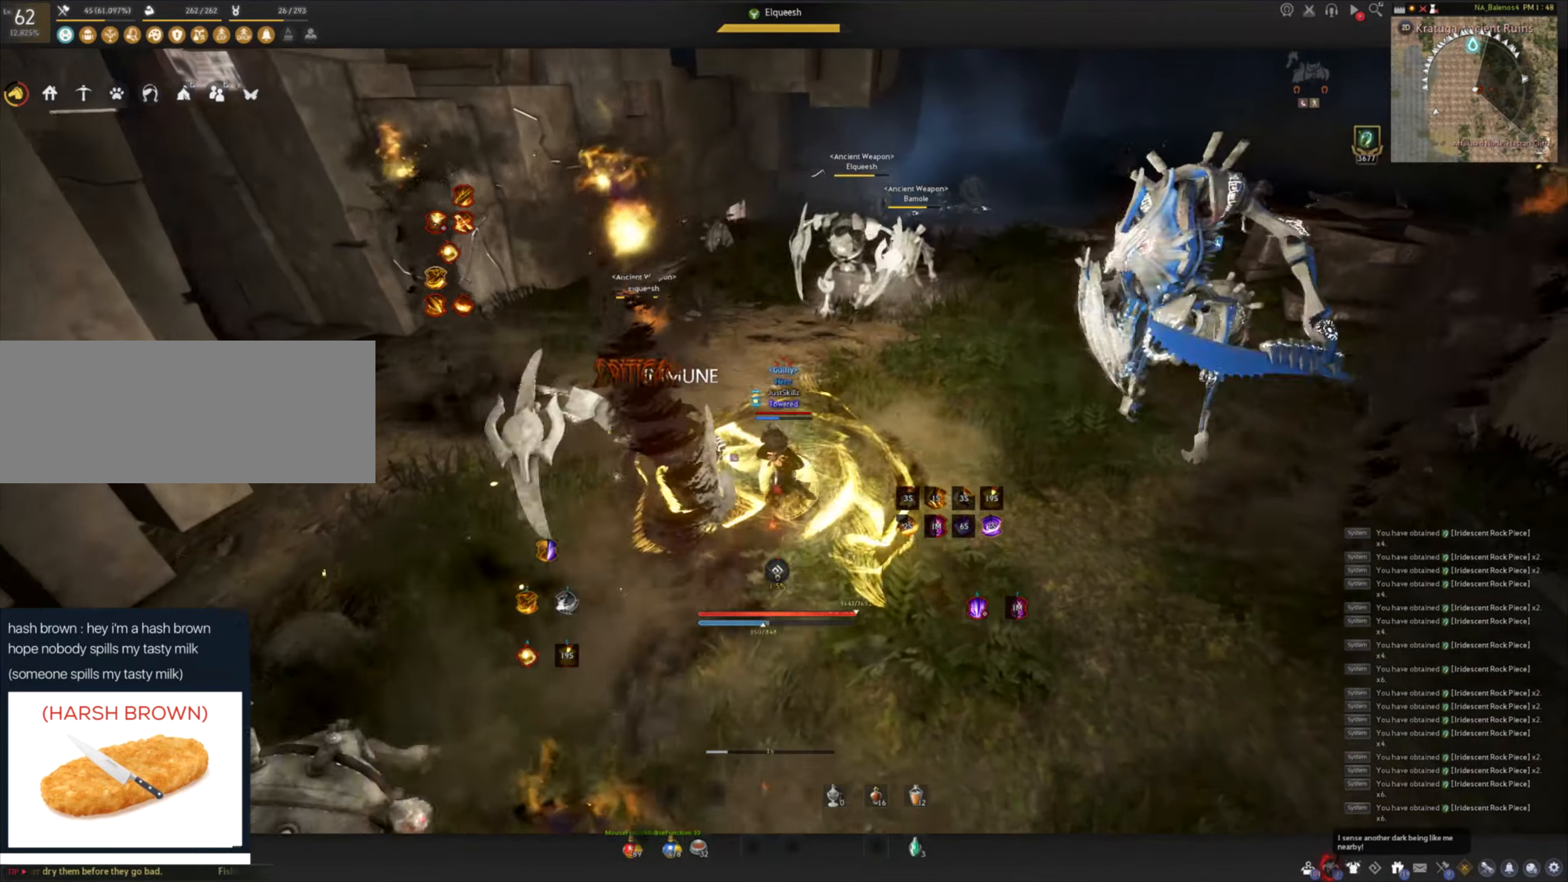
{"keys": [], "mouse": ["left"], "events": [[116, "d", "down"], [116, "mouse_left", "up"], [116, "shift", "down"], [400, "shift", "up"], [433, "d", "up"], [466, "mouse_left", "down"]]}
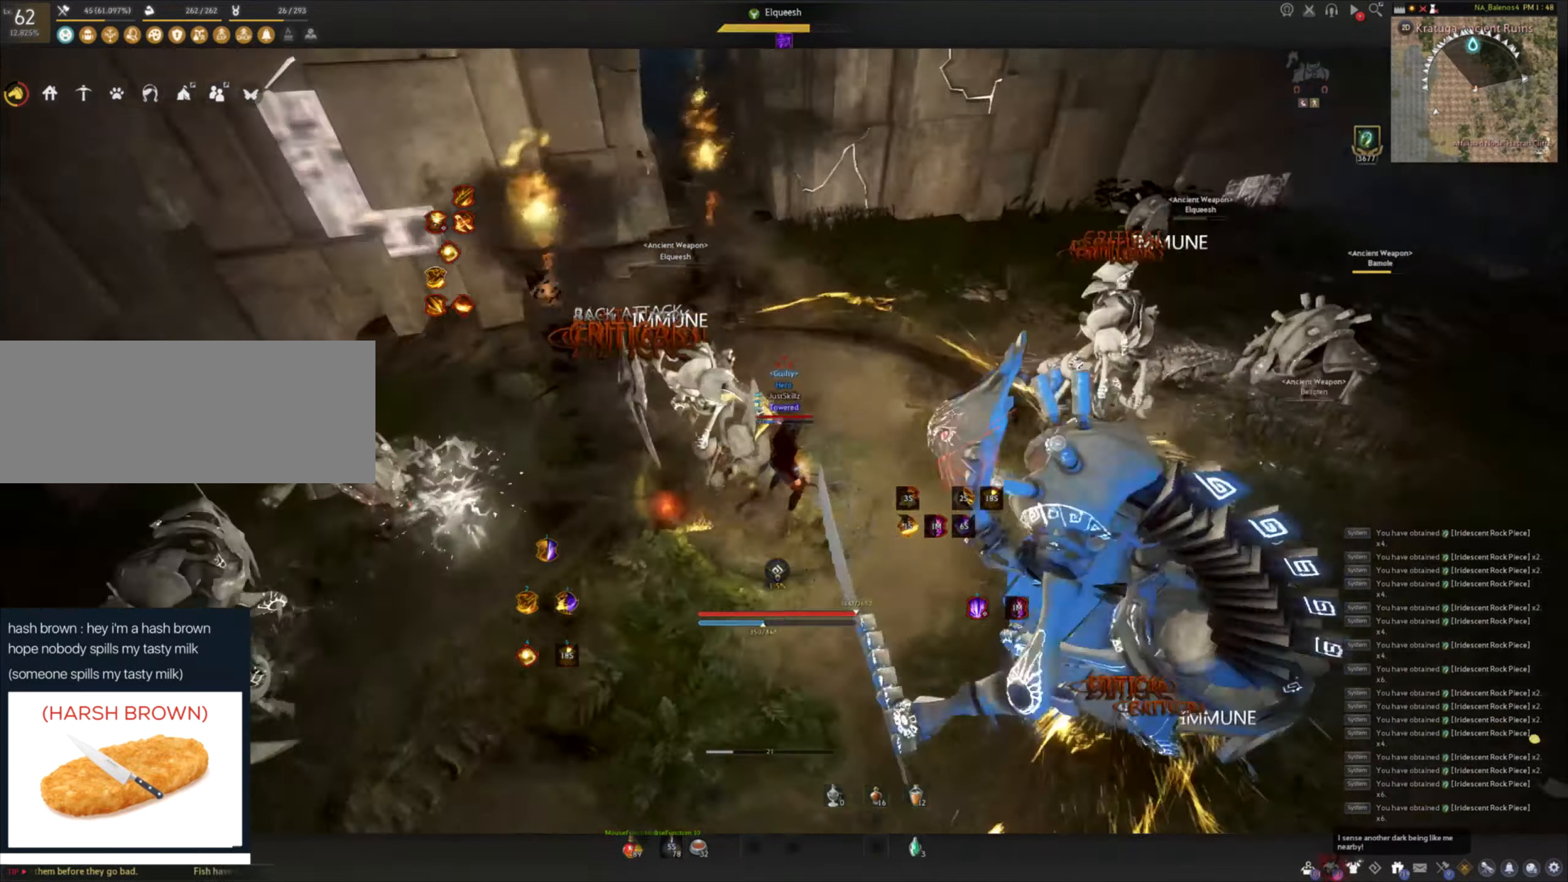
{"keys": [], "mouse": [], "events": [[233, "mouse_left", "up"]]}
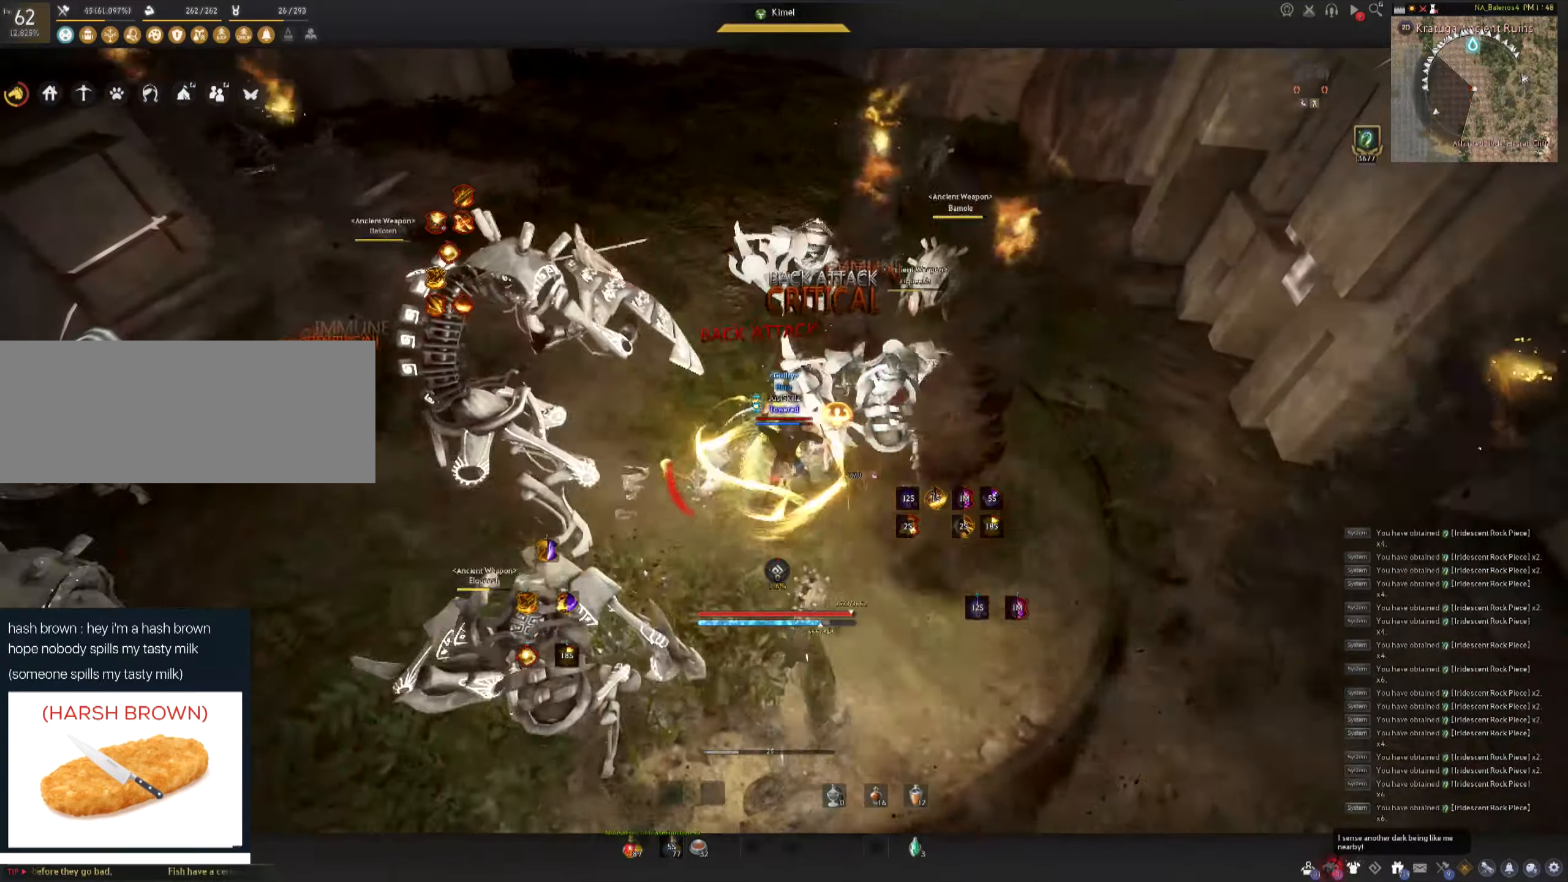
{"keys": [], "mouse": [], "events": []}
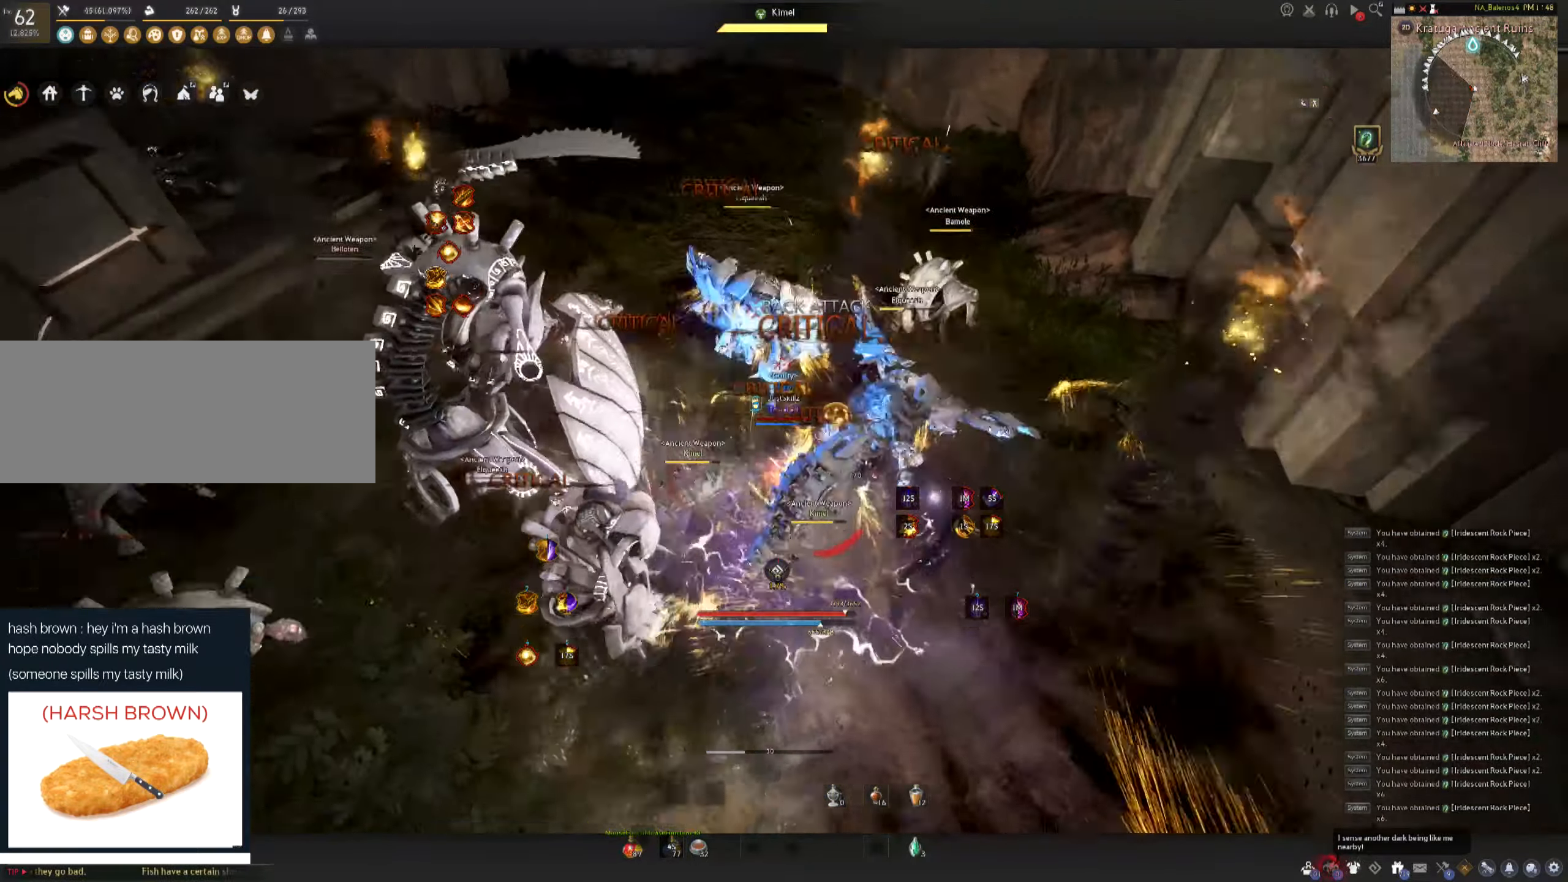
{"keys": [], "mouse": [], "events": []}
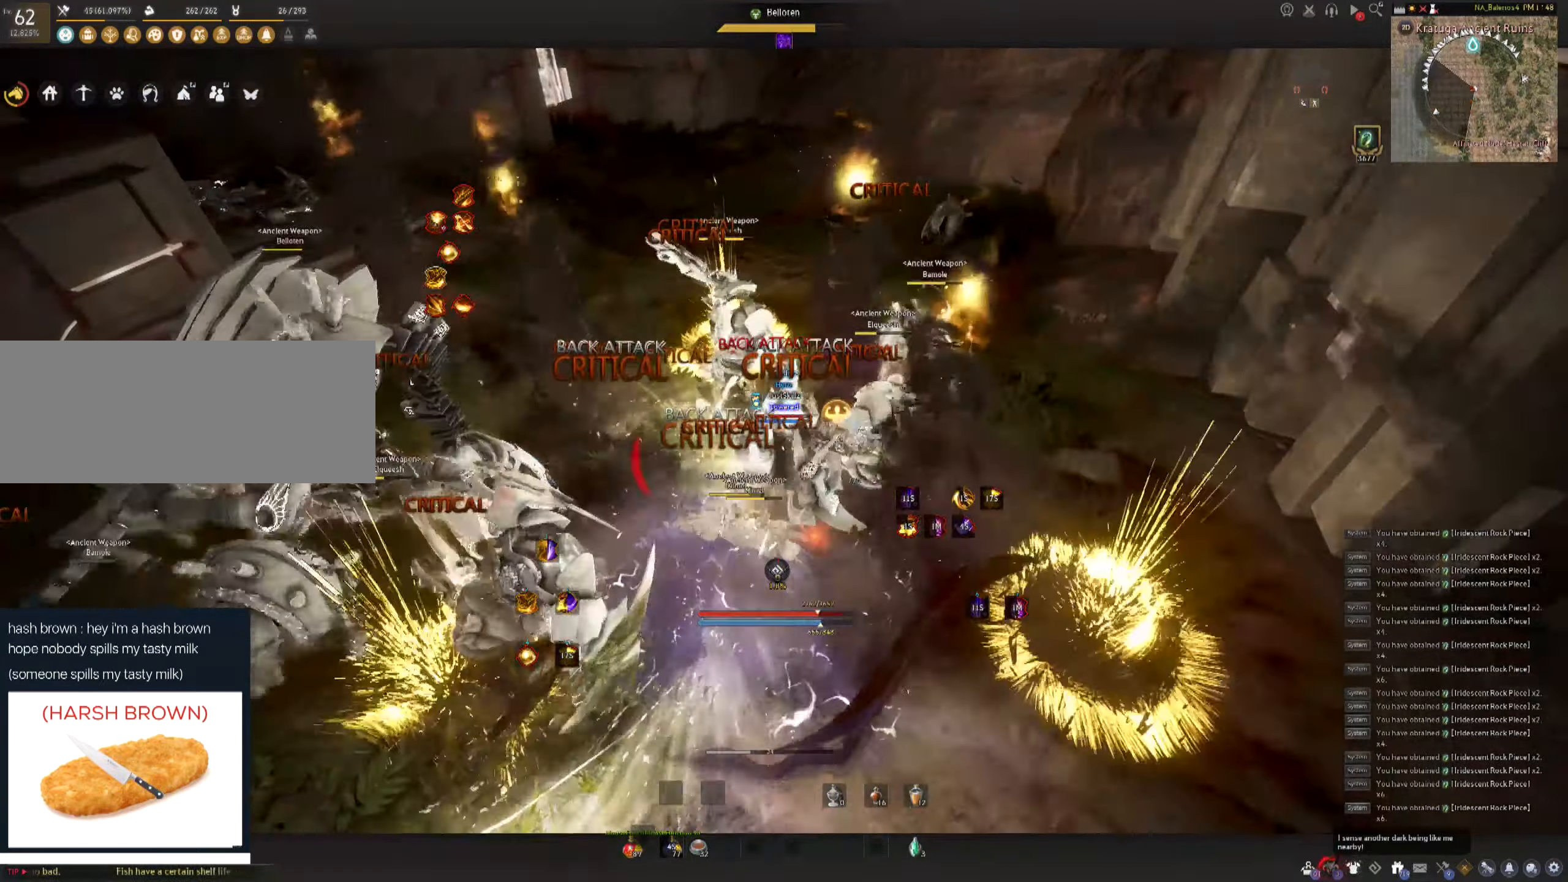
{"keys": ["e", "shift"], "mouse": [], "events": [[100, "d", "down"], [100, "shift", "down"], [366, "d", "up"], [466, "e", "down"]]}
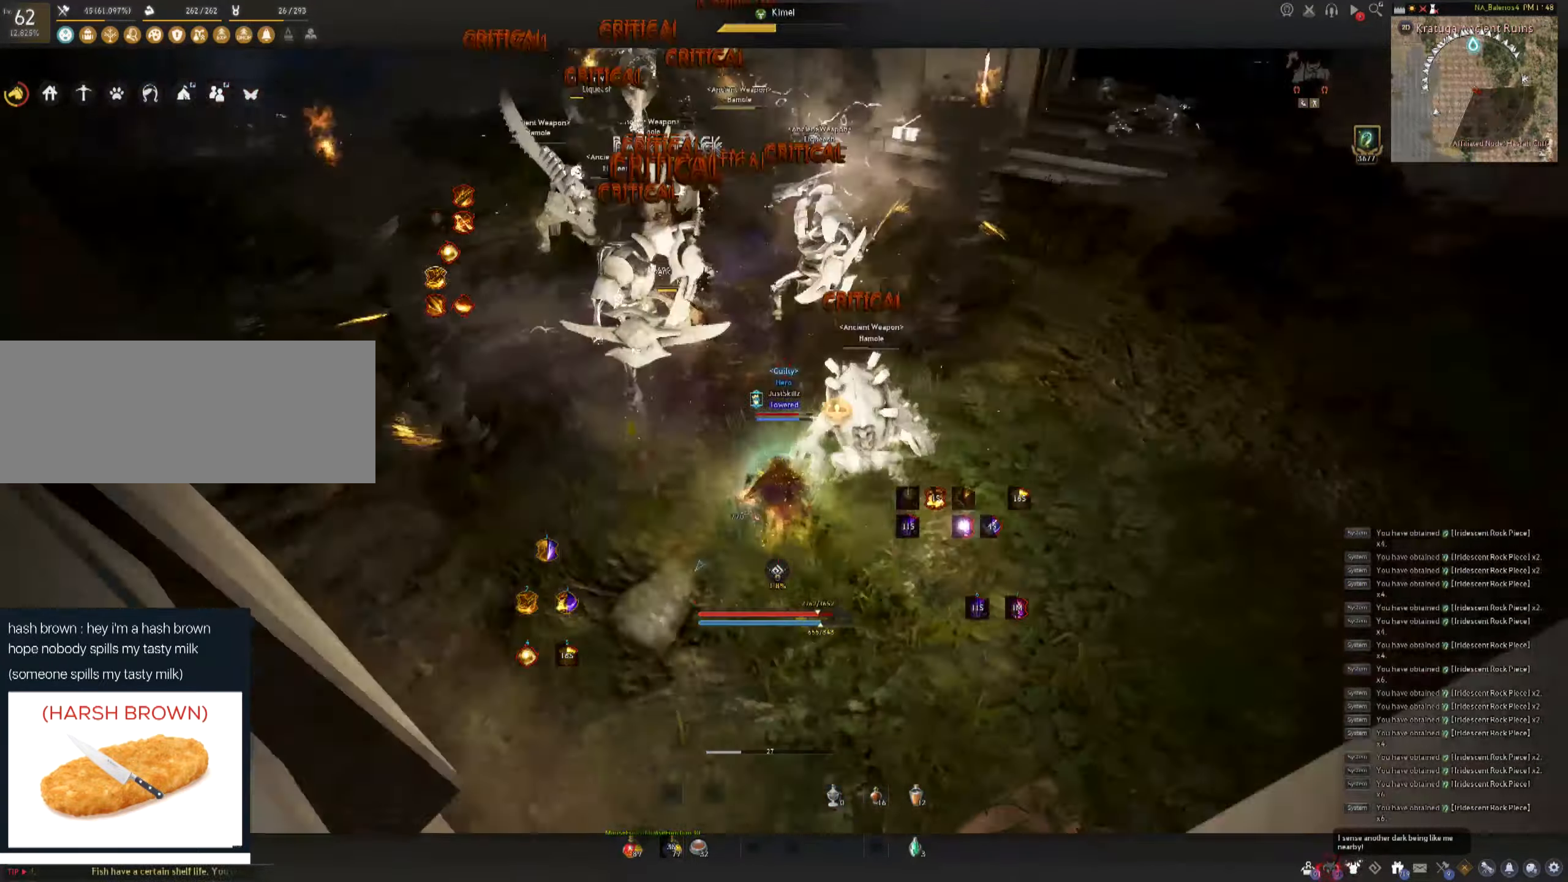
{"keys": [], "mouse": [], "events": [[50, "e", "up"], [116, "e", "down"], [200, "e", "up"], [250, "e", "down"], [383, "e", "up"], [400, "shift", "up"]]}
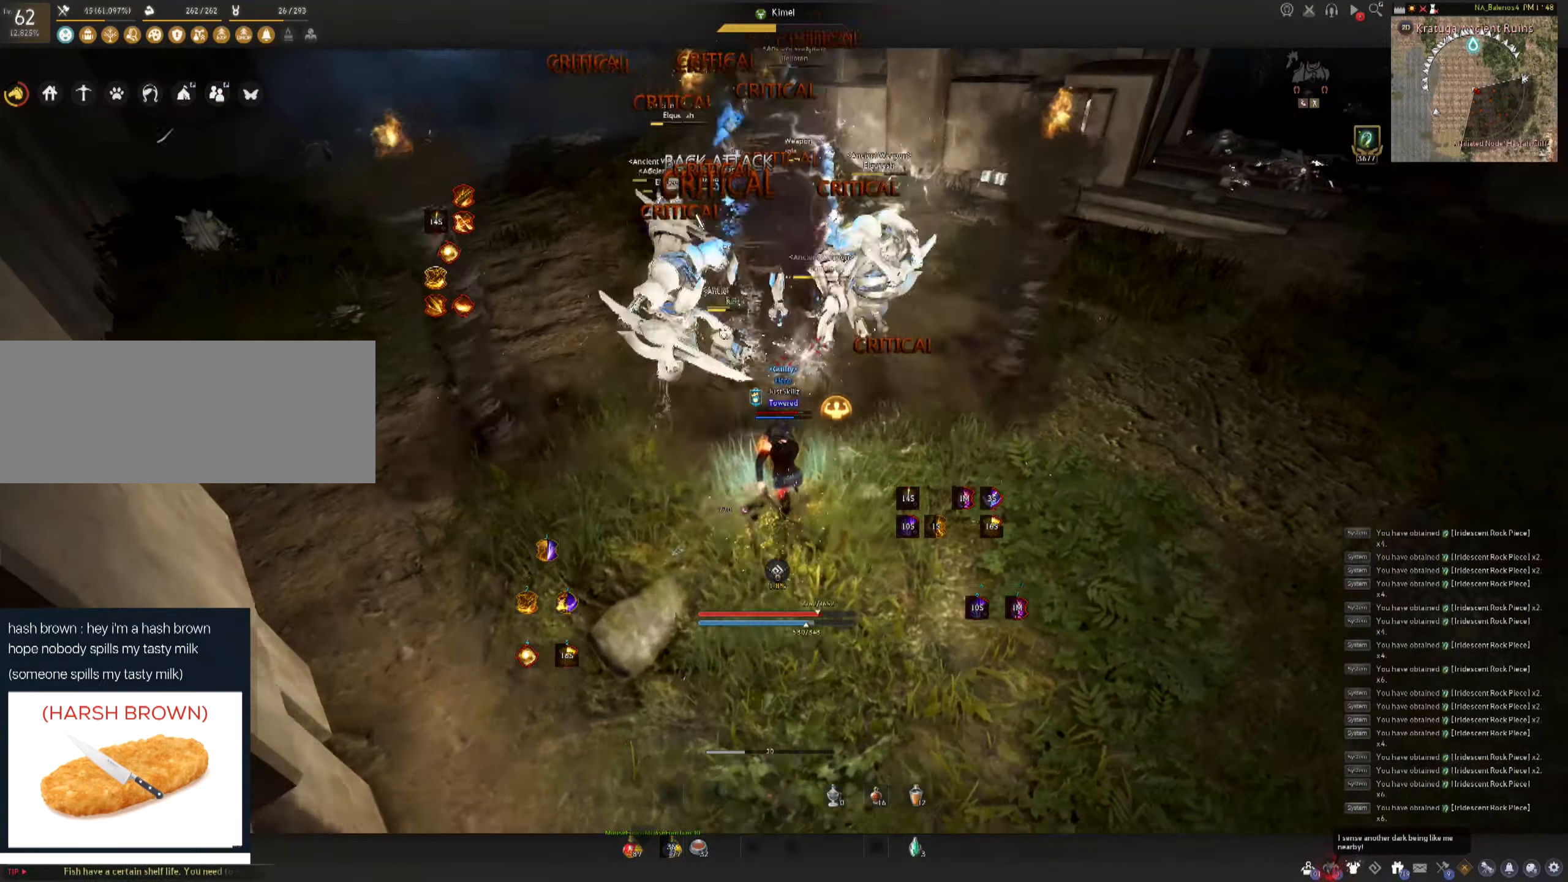
{"keys": [], "mouse": [], "events": []}
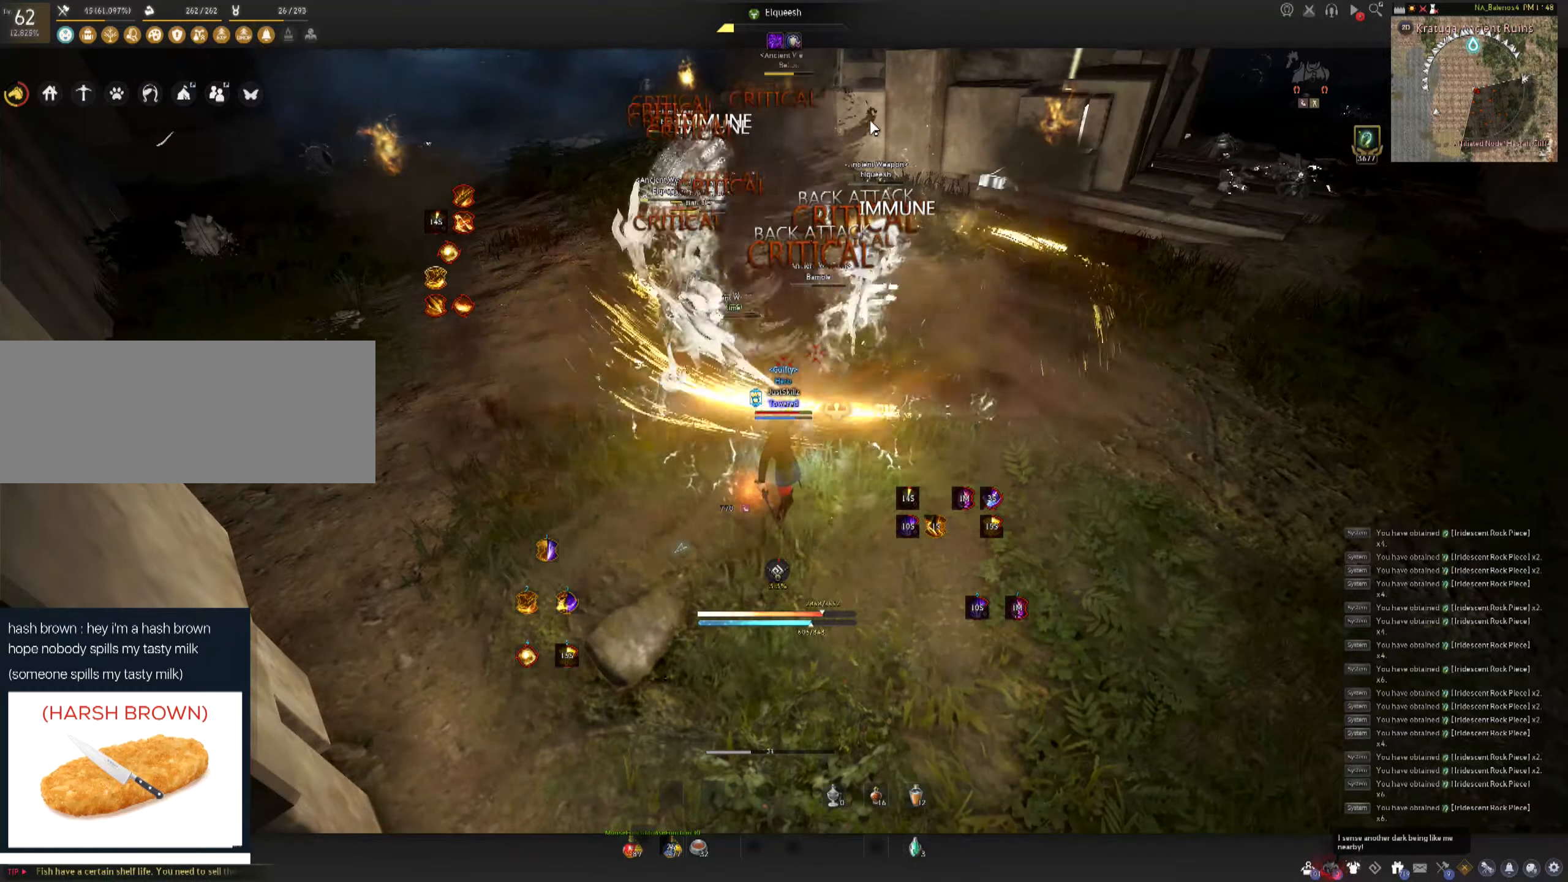
{"keys": [], "mouse": ["left"], "events": [[250, "mouse_left", "down"]]}
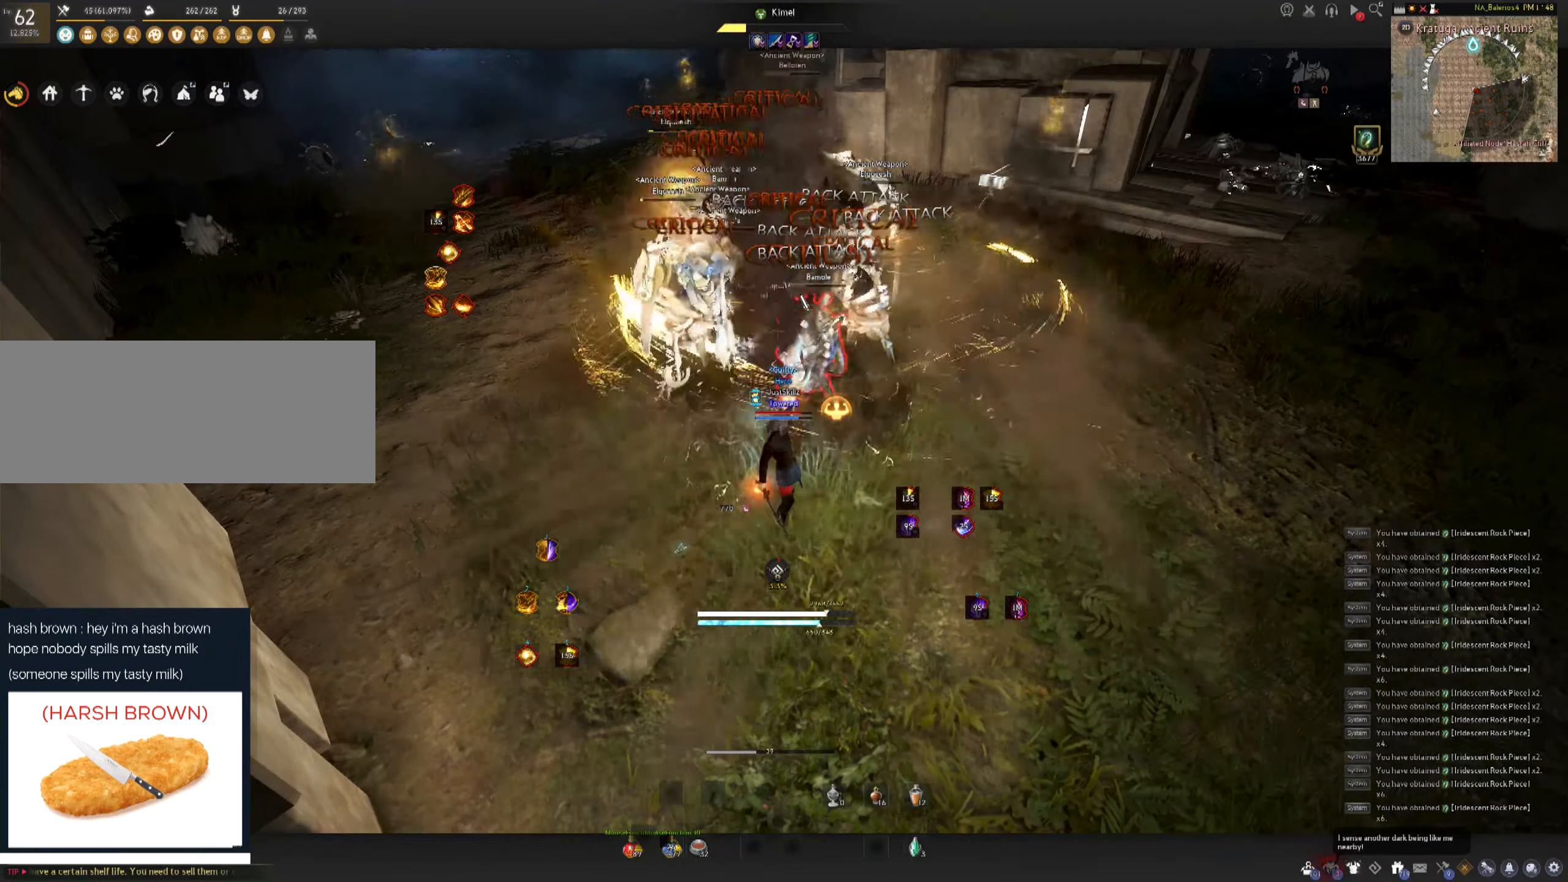
{"keys": [], "mouse": [], "events": [[50, "mouse_left", "up"]]}
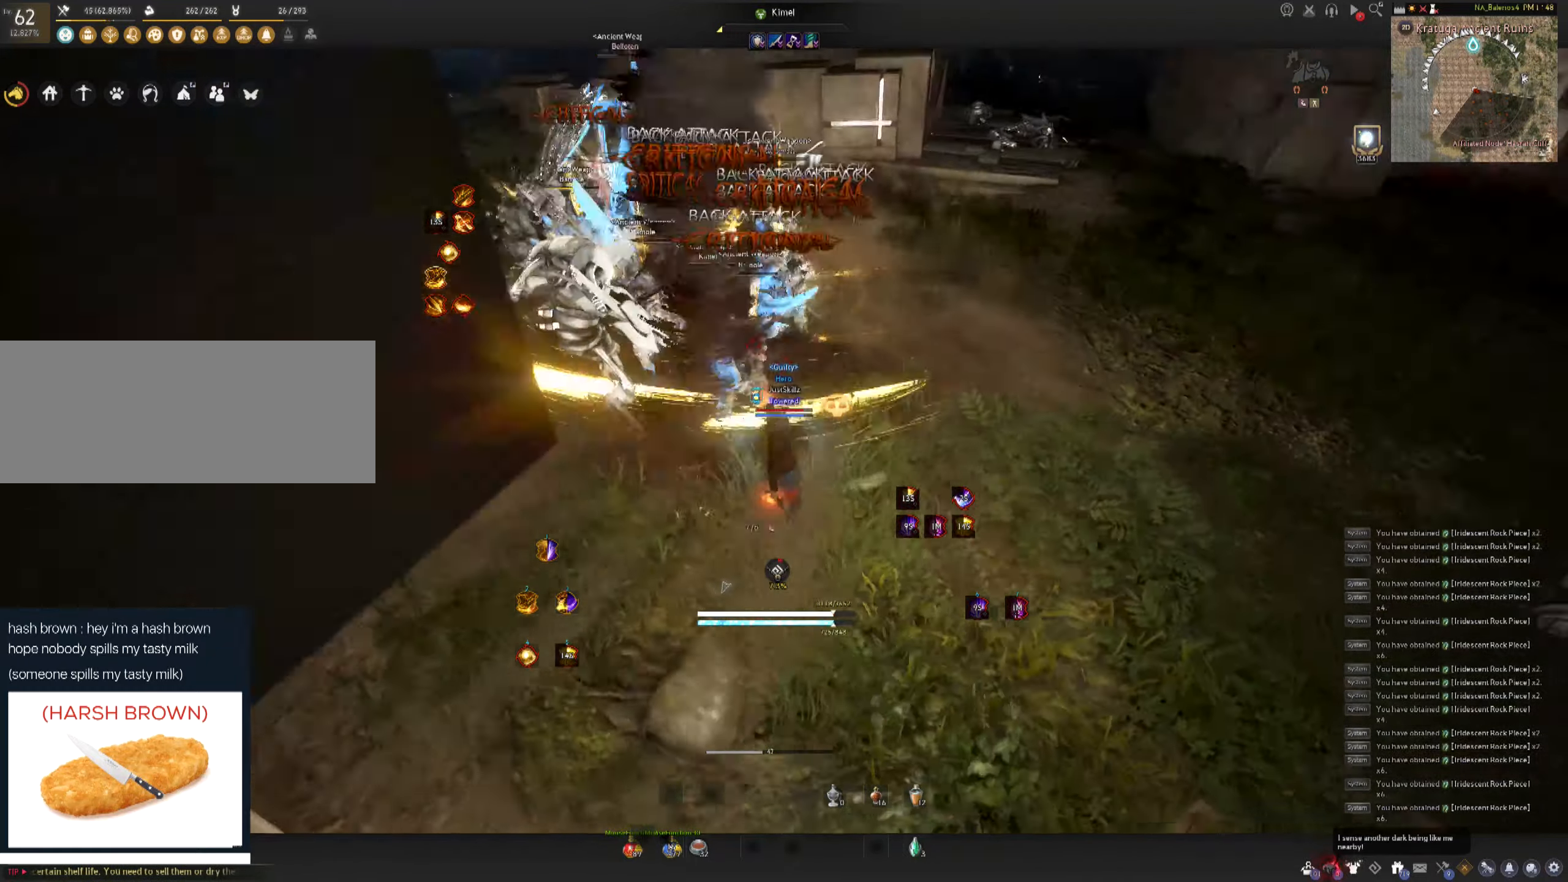
{"keys": [], "mouse": [], "events": []}
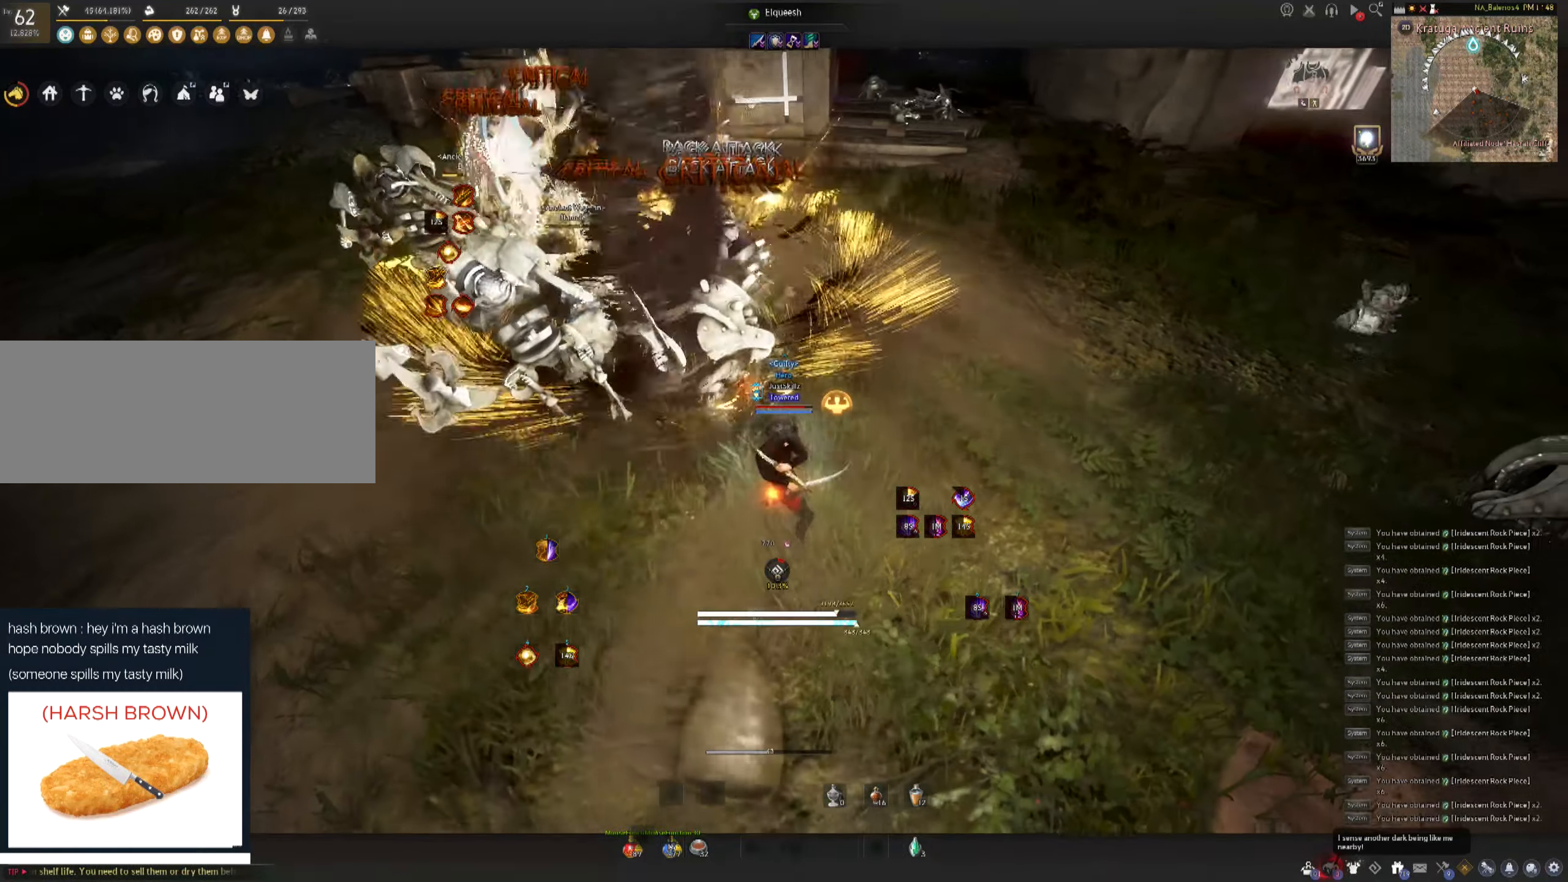
{"keys": ["c"], "mouse": [], "events": [[133, "shift", "down"], [150, "a", "down"], [283, "a", "up"], [300, "shift", "up"], [383, "c", "down"]]}
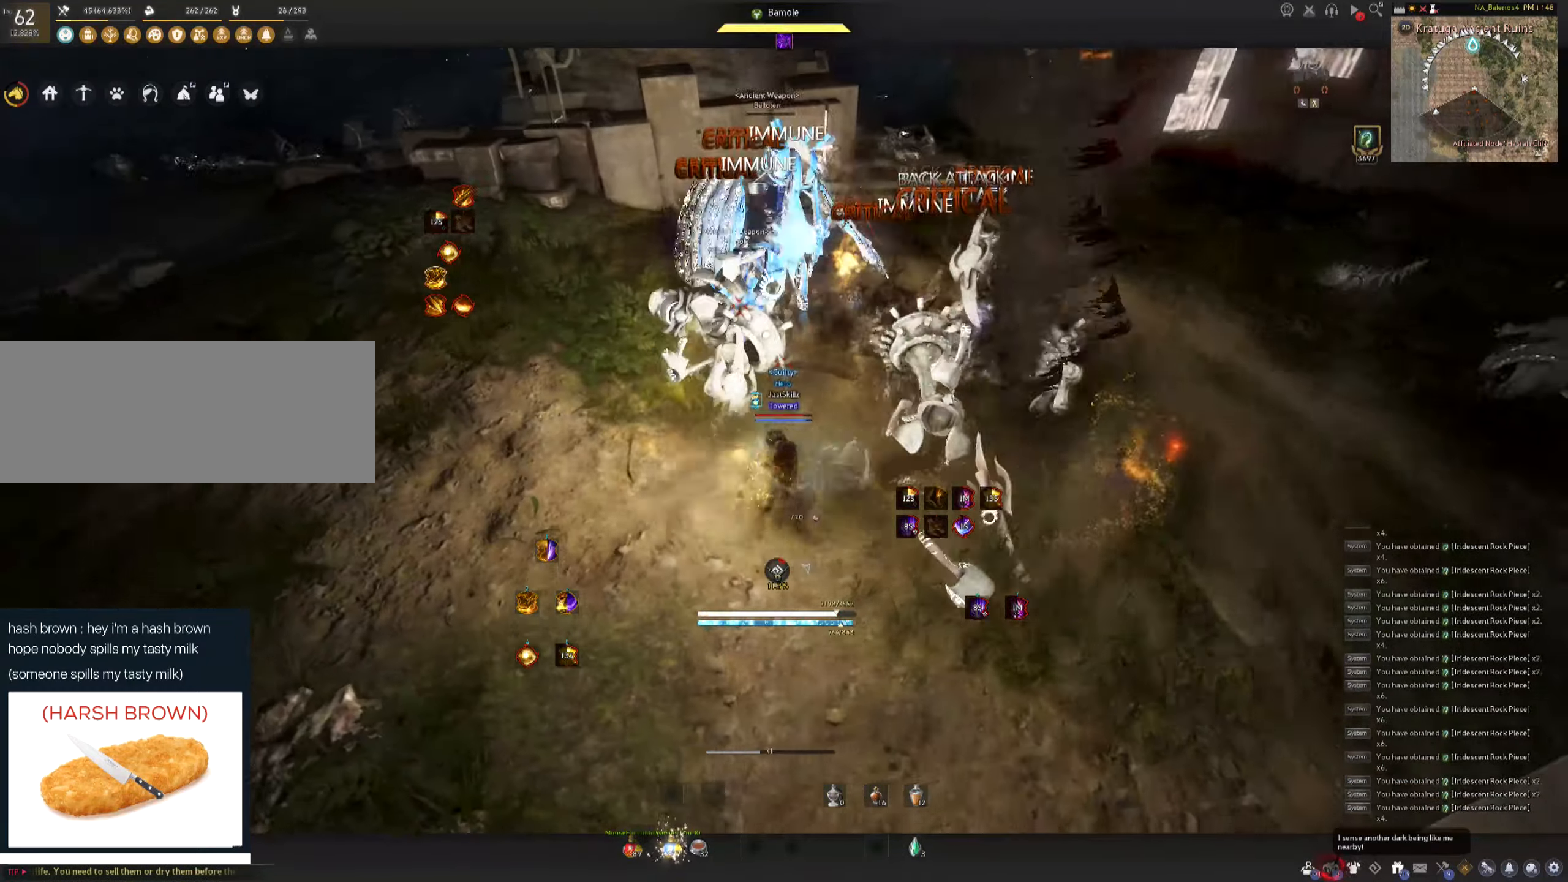
{"keys": ["space"], "mouse": ["left"], "events": [[150, "c", "up"], [183, "mouse_left", "down"], [183, "space", "down"], [233, "space", "up"], [266, "mouse_left", "up"], [316, "mouse_left", "down"], [333, "space", "down"], [383, "space", "up"], [416, "mouse_left", "up"], [466, "mouse_left", "down"], [483, "space", "down"]]}
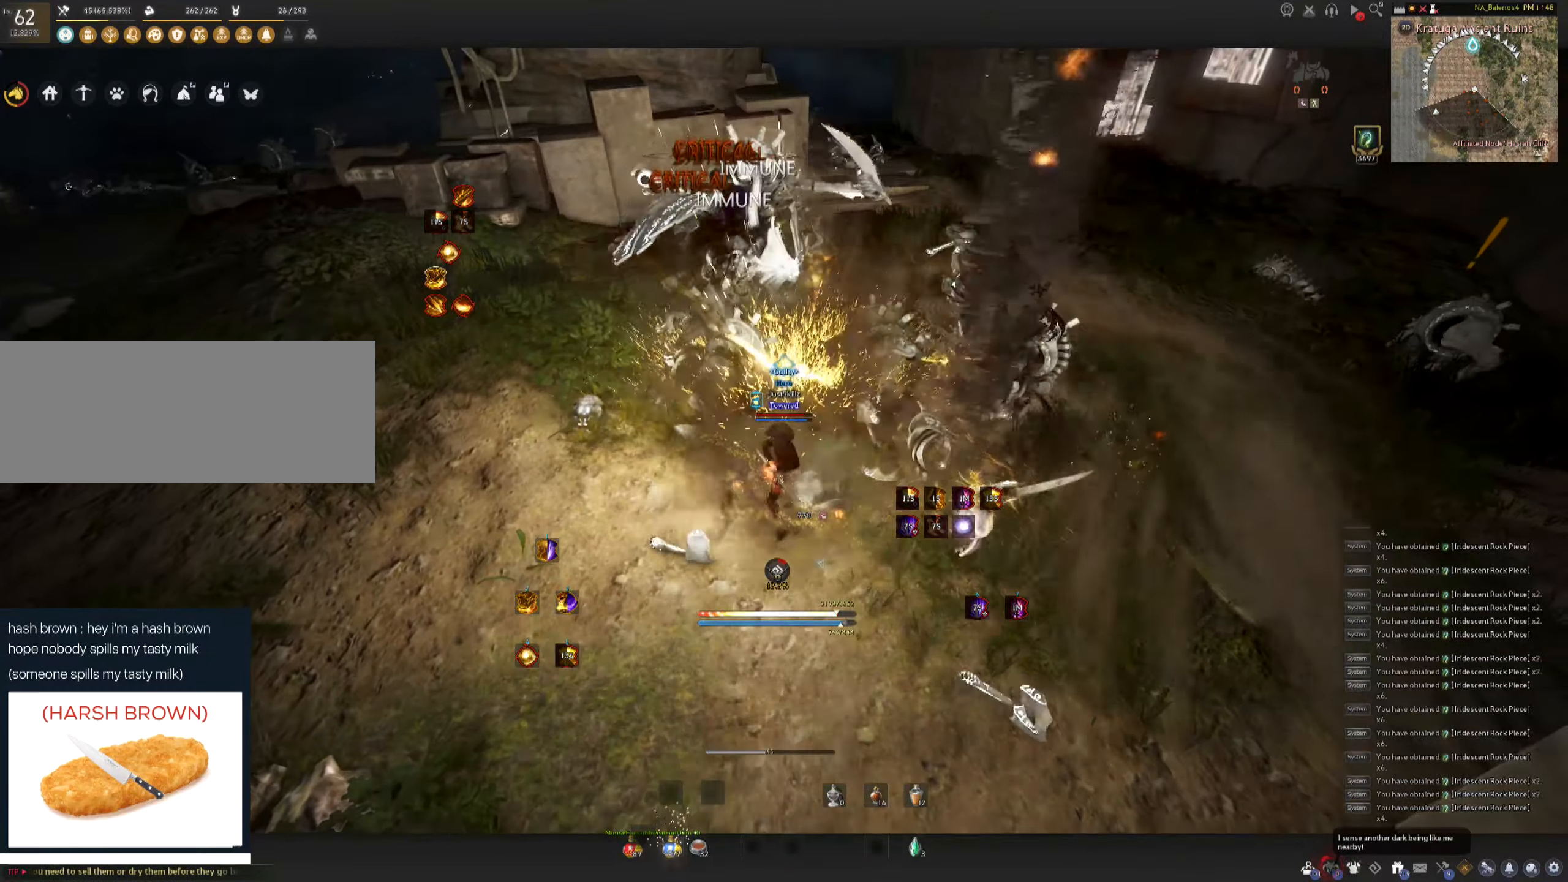
{"keys": [], "mouse": [], "events": [[33, "mouse_left", "up"], [50, "space", "up"], [83, "mouse_left", "down"], [116, "space", "down"], [166, "mouse_left", "up"], [216, "mouse_left", "down"], [350, "space", "up"], [400, "mouse_left", "up"]]}
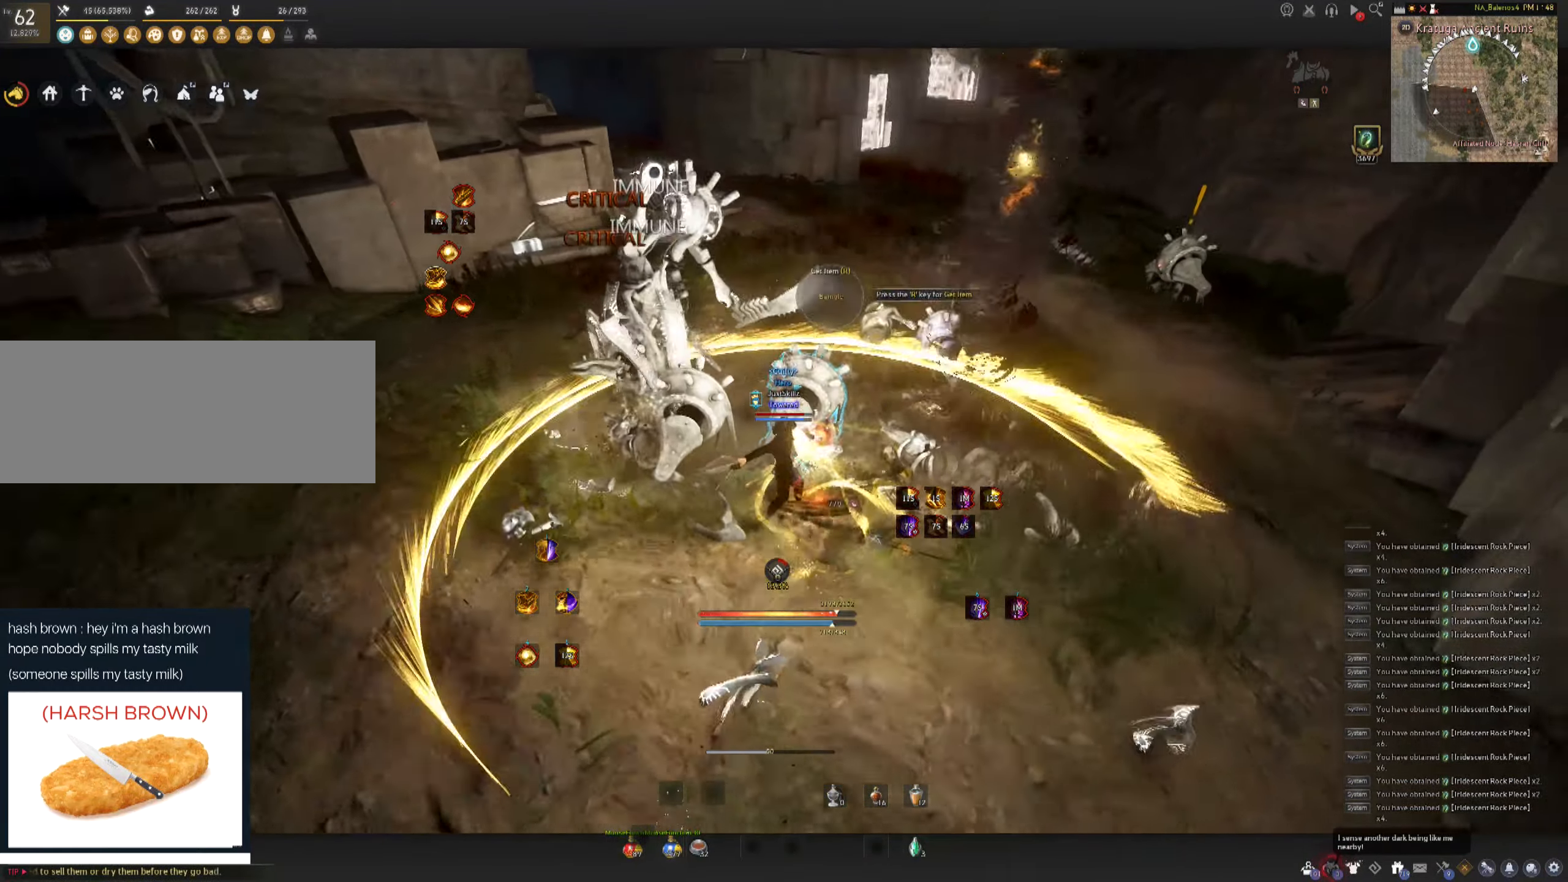
{"keys": ["f", "w"], "mouse": [], "events": [[133, "shift", "down"], [133, "w", "down"], [266, "shift", "up"], [300, "f", "down"]]}
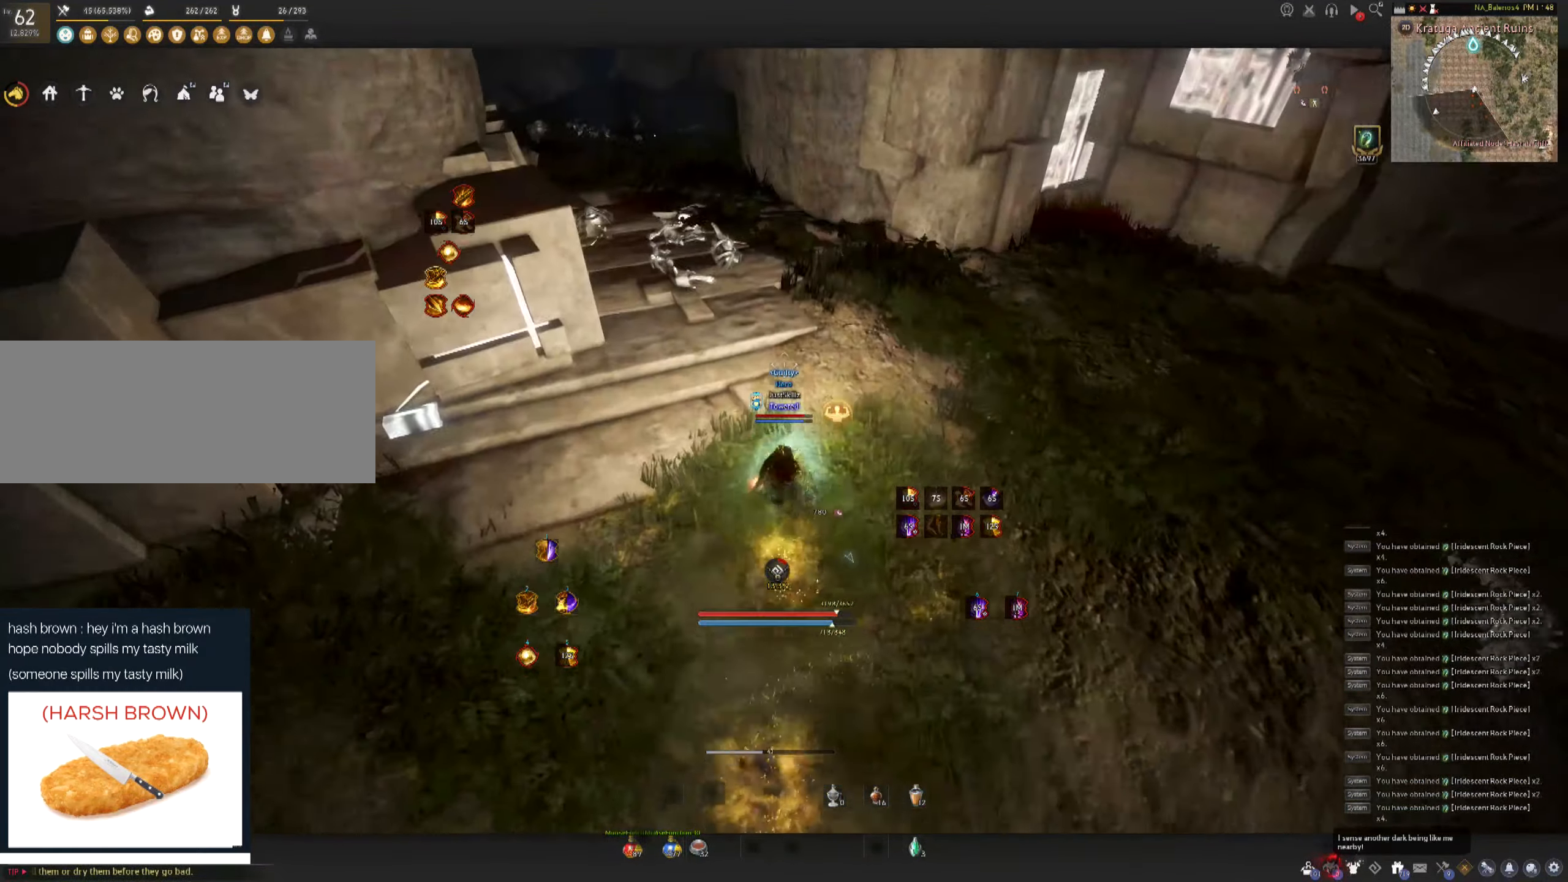
{"keys": ["f", "w"], "mouse": ["left"], "events": [[366, "mouse_left", "down"]]}
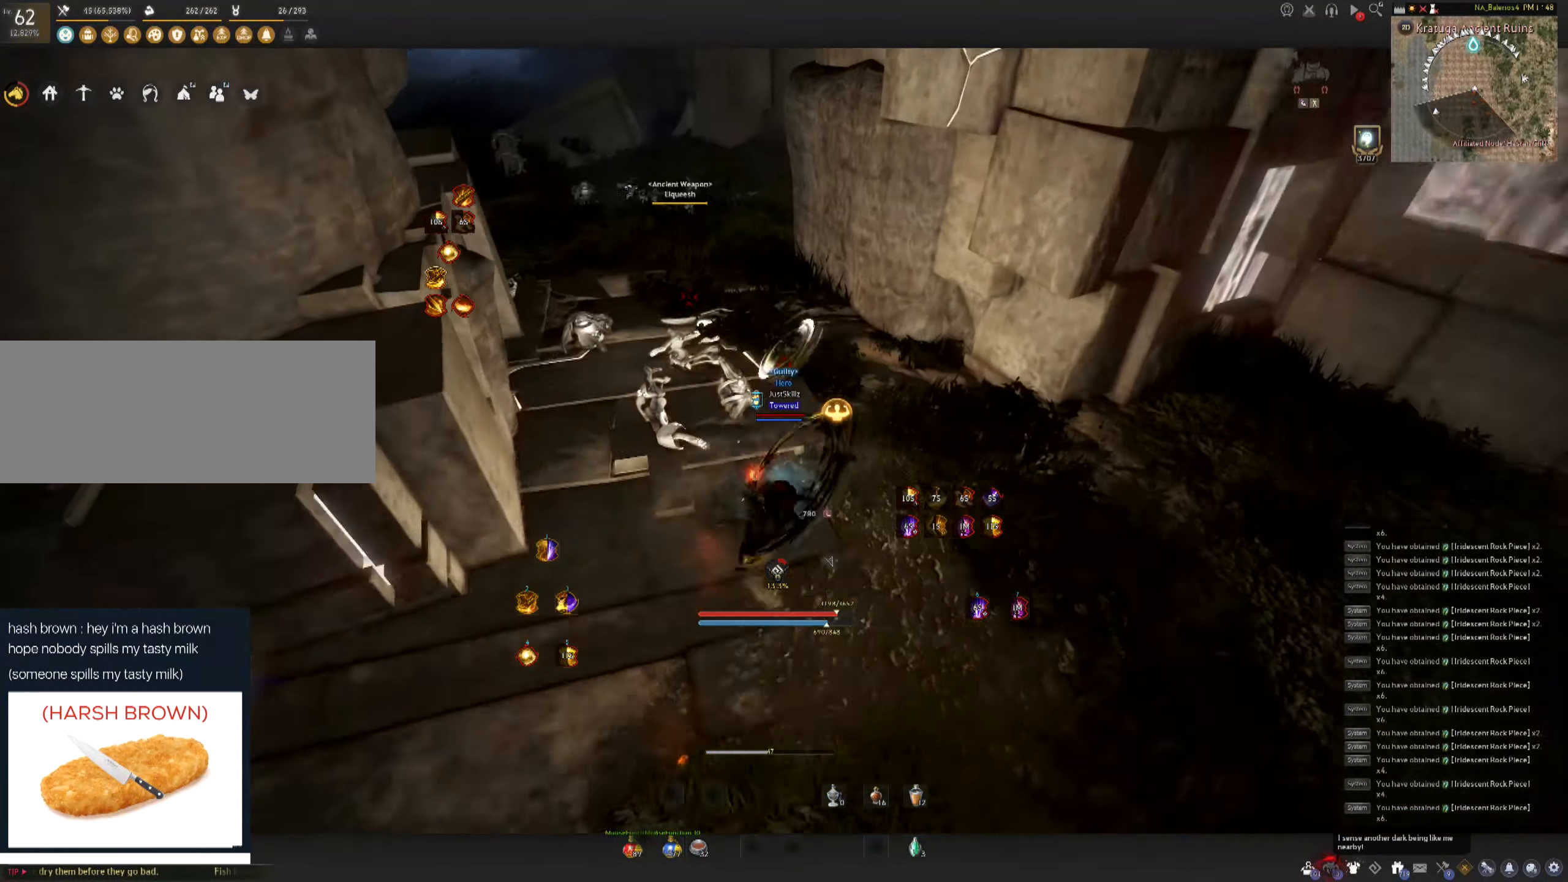
{"keys": ["space"], "mouse": [], "events": [[66, "f", "up"], [200, "mouse_left", "up"], [200, "space", "down"], [216, "w", "up"], [250, "mouse_left", "down"], [250, "space", "up"], [366, "mouse_left", "up"], [366, "space", "down"], [416, "mouse_left", "down"], [416, "space", "up"], [500, "mouse_left", "up"], [500, "space", "down"]]}
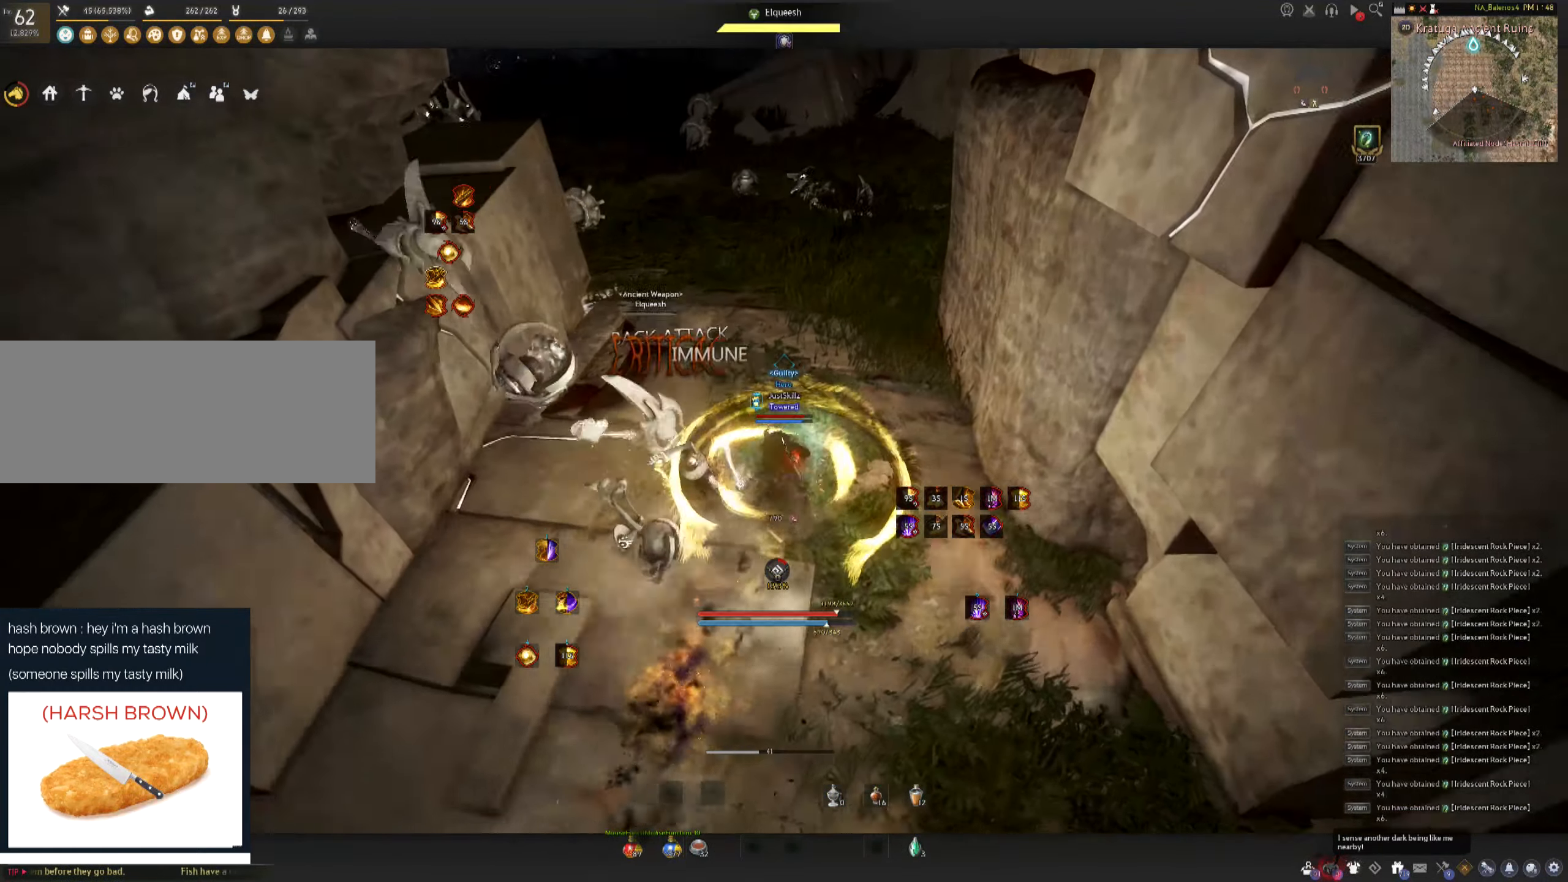
{"keys": ["shift", "w"], "mouse": [], "events": [[50, "mouse_left", "down"], [166, "mouse_left", "up"], [166, "space", "up"], [350, "w", "down"], [367, "shift", "down"]]}
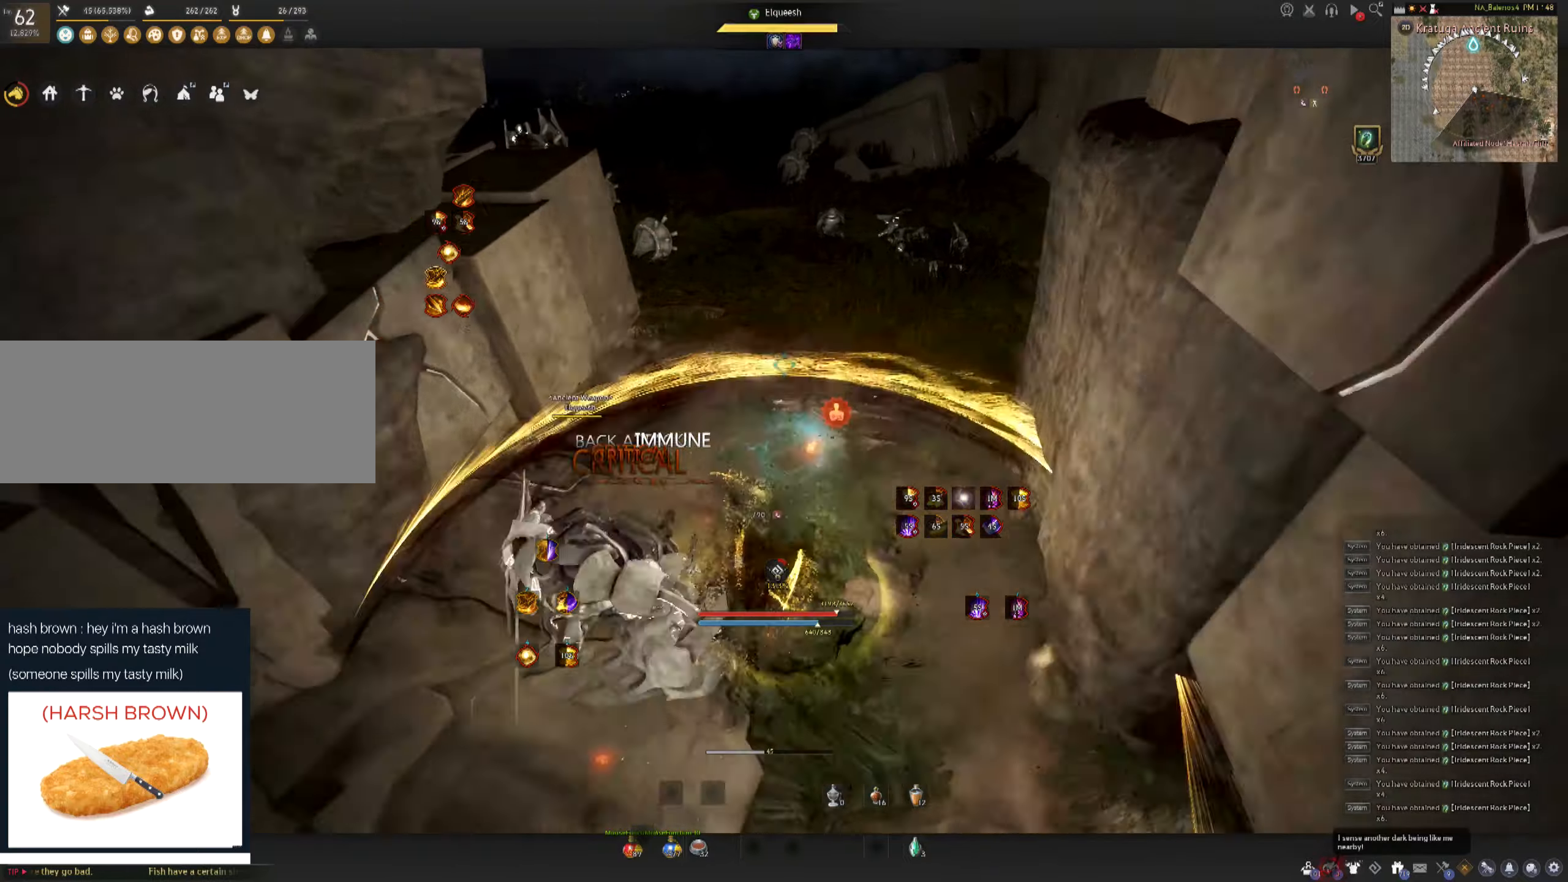
{"keys": ["shift"], "mouse": ["right"], "events": [[217, "mouse_right", "down"], [233, "w", "up"], [333, "mouse_right", "up"], [367, "mouse_right", "down"]]}
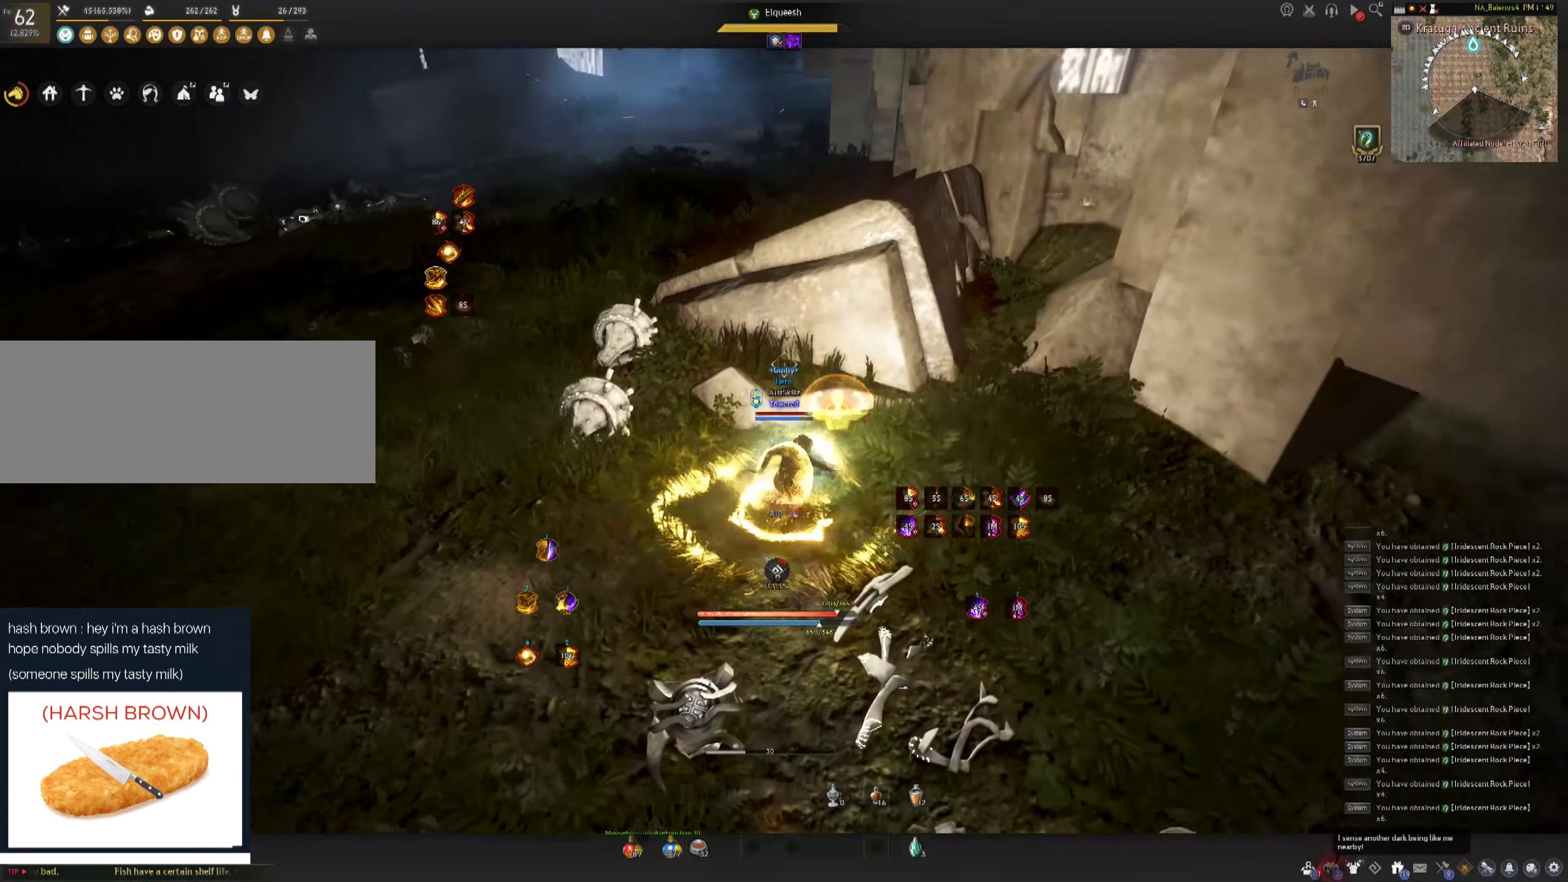
{"keys": ["f", "s"], "mouse": [], "events": [[33, "mouse_right", "up"], [317, "shift", "up"], [367, "s", "down"], [450, "f", "down"]]}
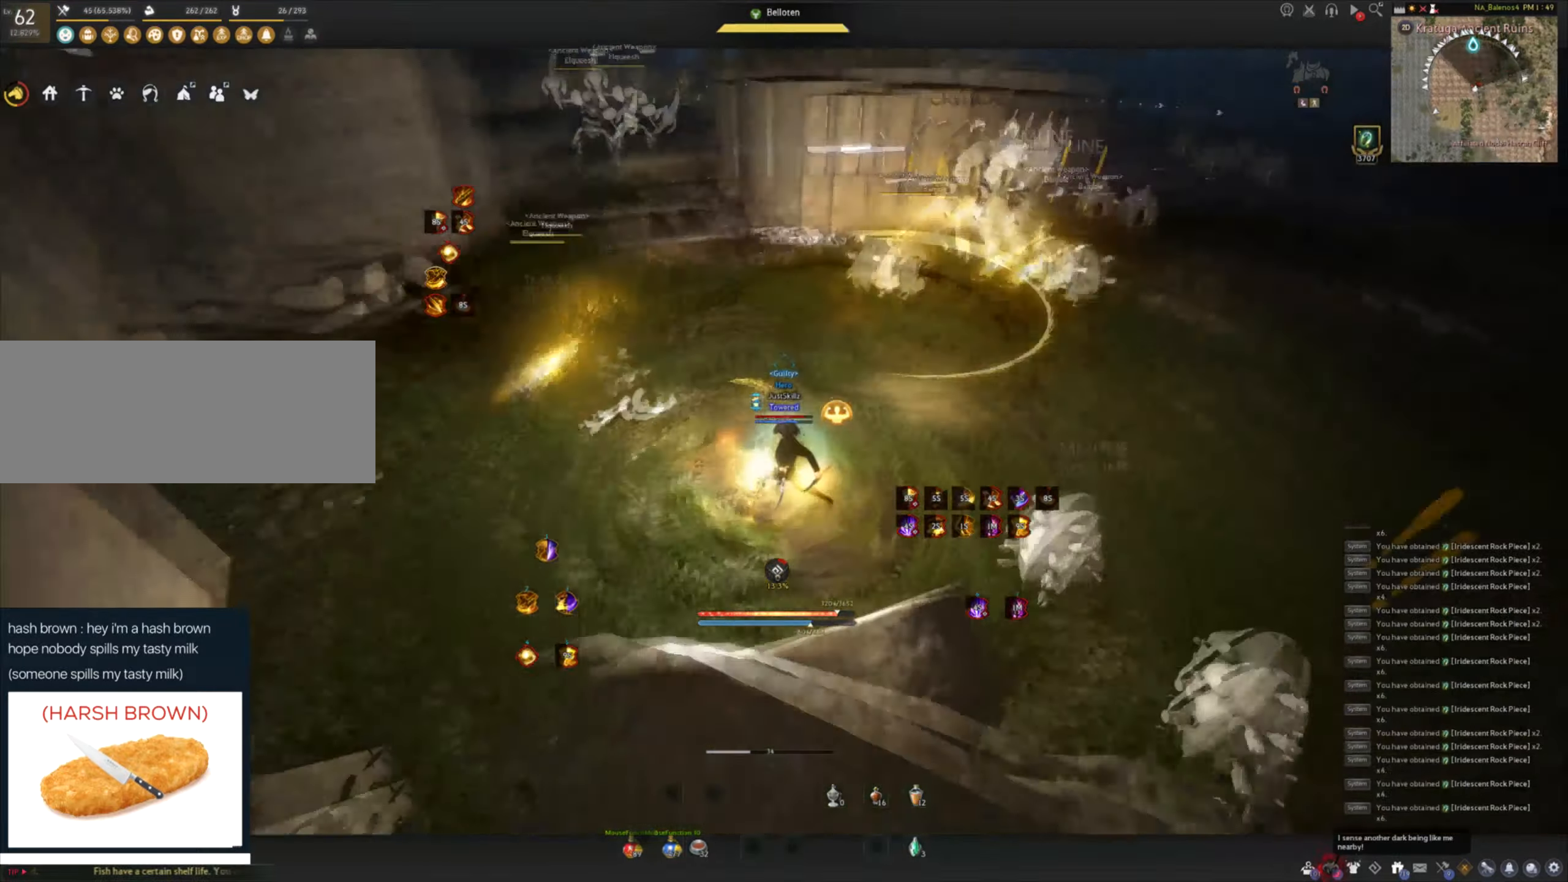
{"keys": ["space"], "mouse": ["left"], "events": [[467, "s", "up"], [483, "mouse_left", "down"], [483, "space", "down"], [500, "f", "up"]]}
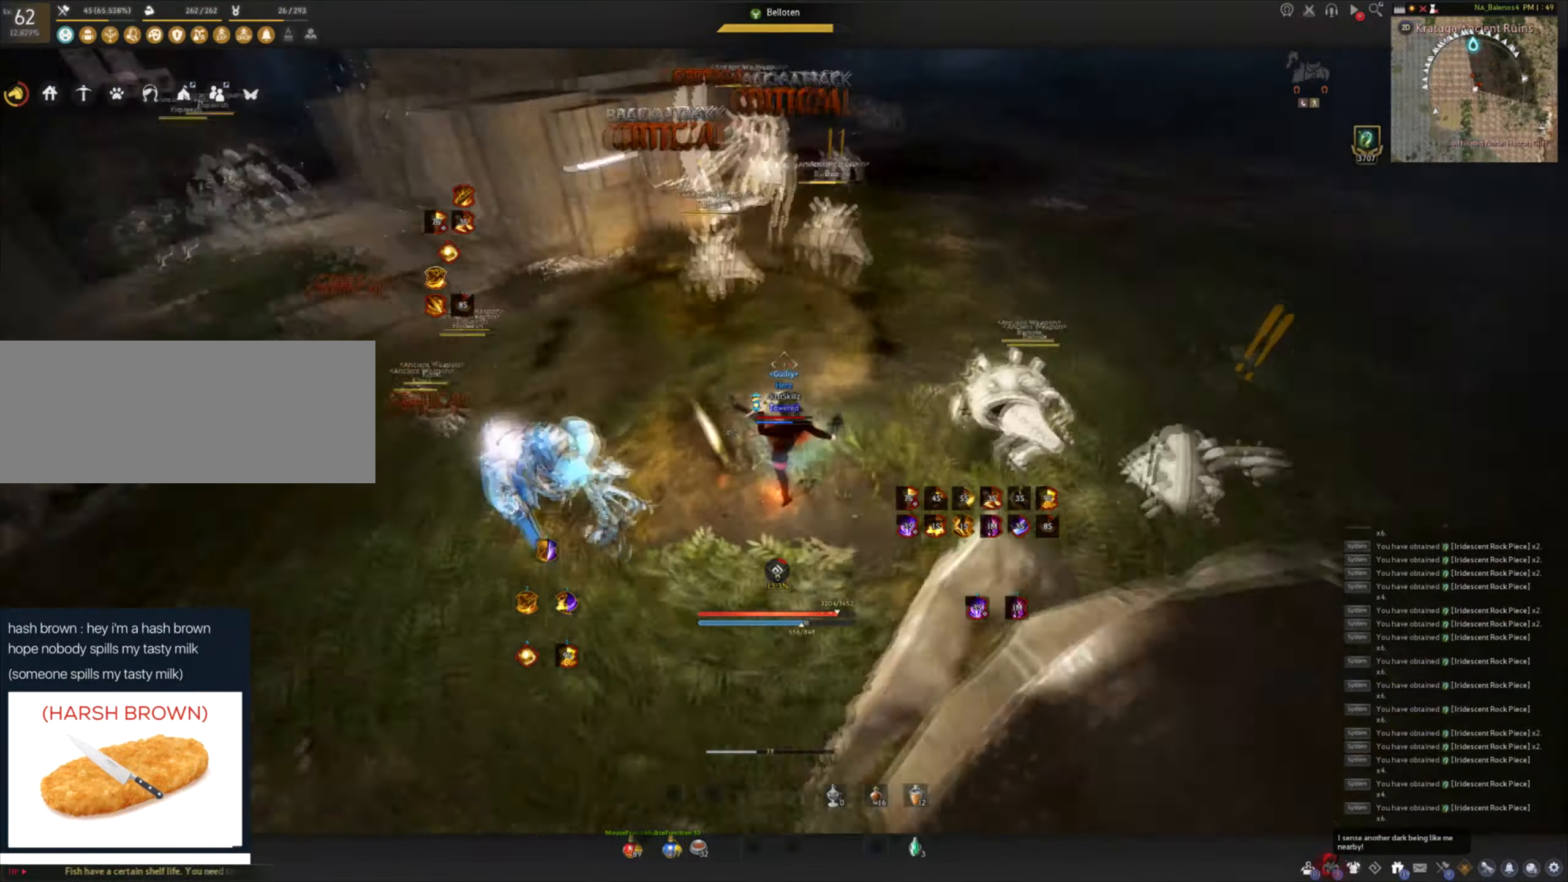
{"keys": ["shift"], "mouse": [], "events": [[67, "space", "up"], [100, "mouse_left", "up"], [133, "mouse_left", "down"], [233, "mouse_left", "up"], [267, "shift", "down"], [283, "mouse_left", "down"], [383, "mouse_left", "up"]]}
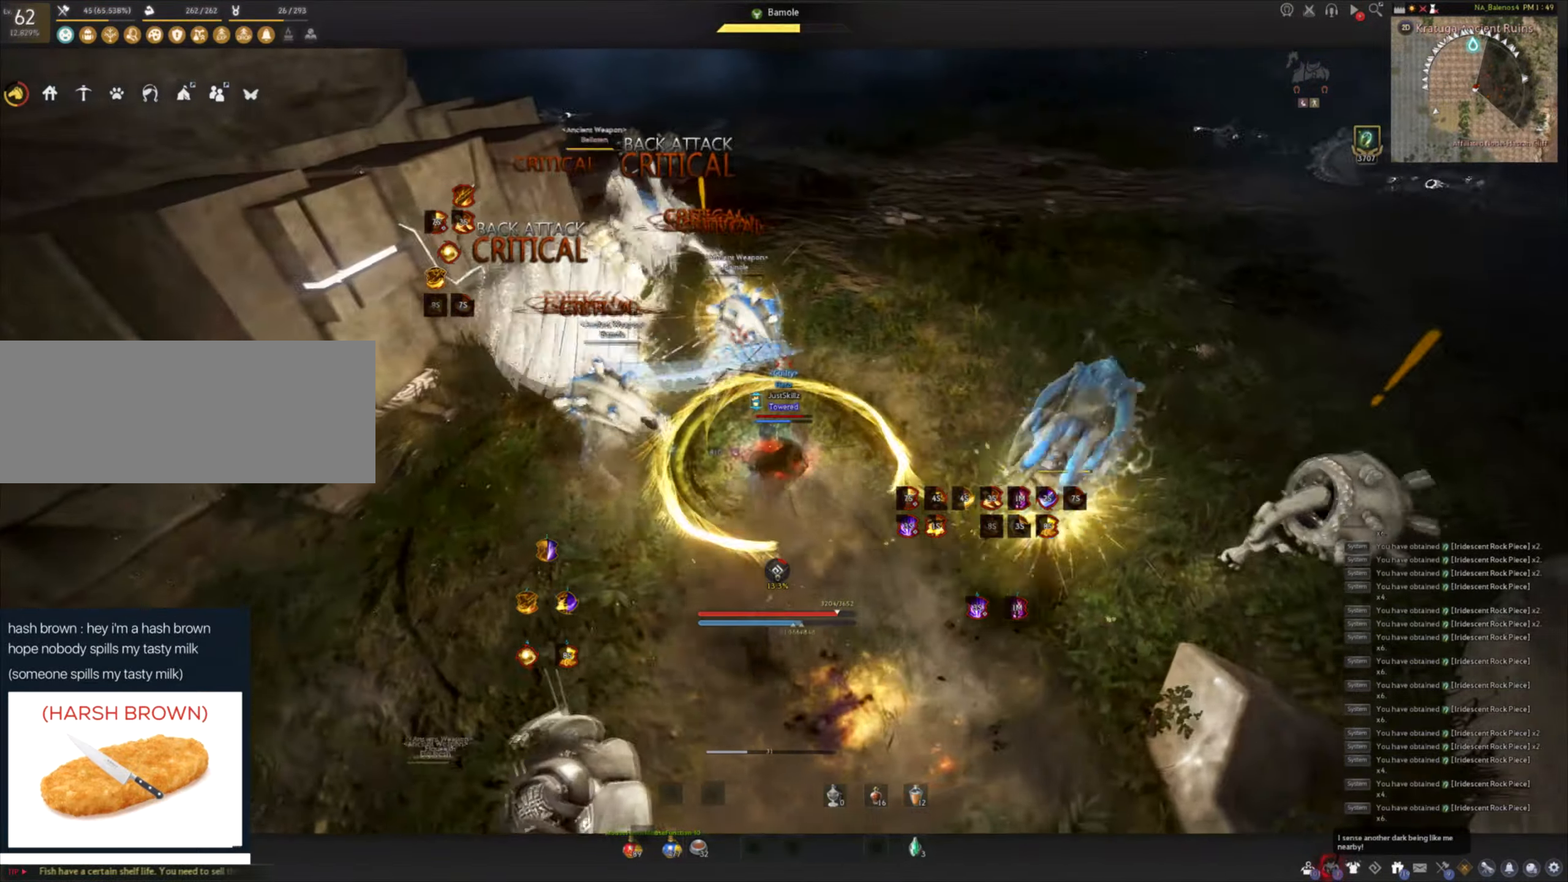
{"keys": [], "mouse": ["left"], "events": [[33, "d", "down"], [333, "shift", "up"], [350, "d", "up"], [450, "mouse_left", "down"]]}